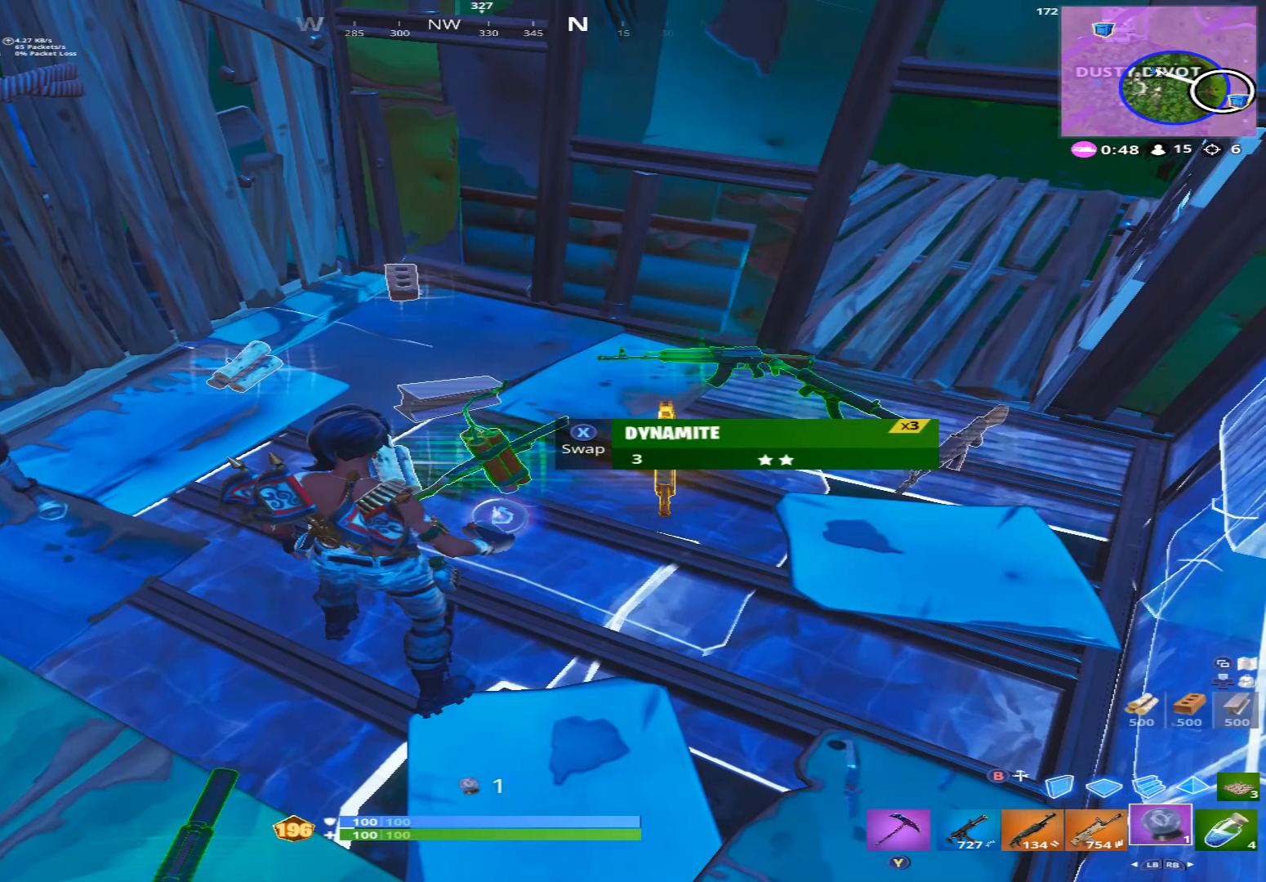
Gameplay with a controller (Xbox layout); each line is a JSON object with the inputs held at the frame after it. "events" lists button and stick changes between this image and that frame as [ms after this image, input, new state], when the widget could be followed in between.
{"buttons": [], "left_stick": "center", "right_stick": "center", "events": []}
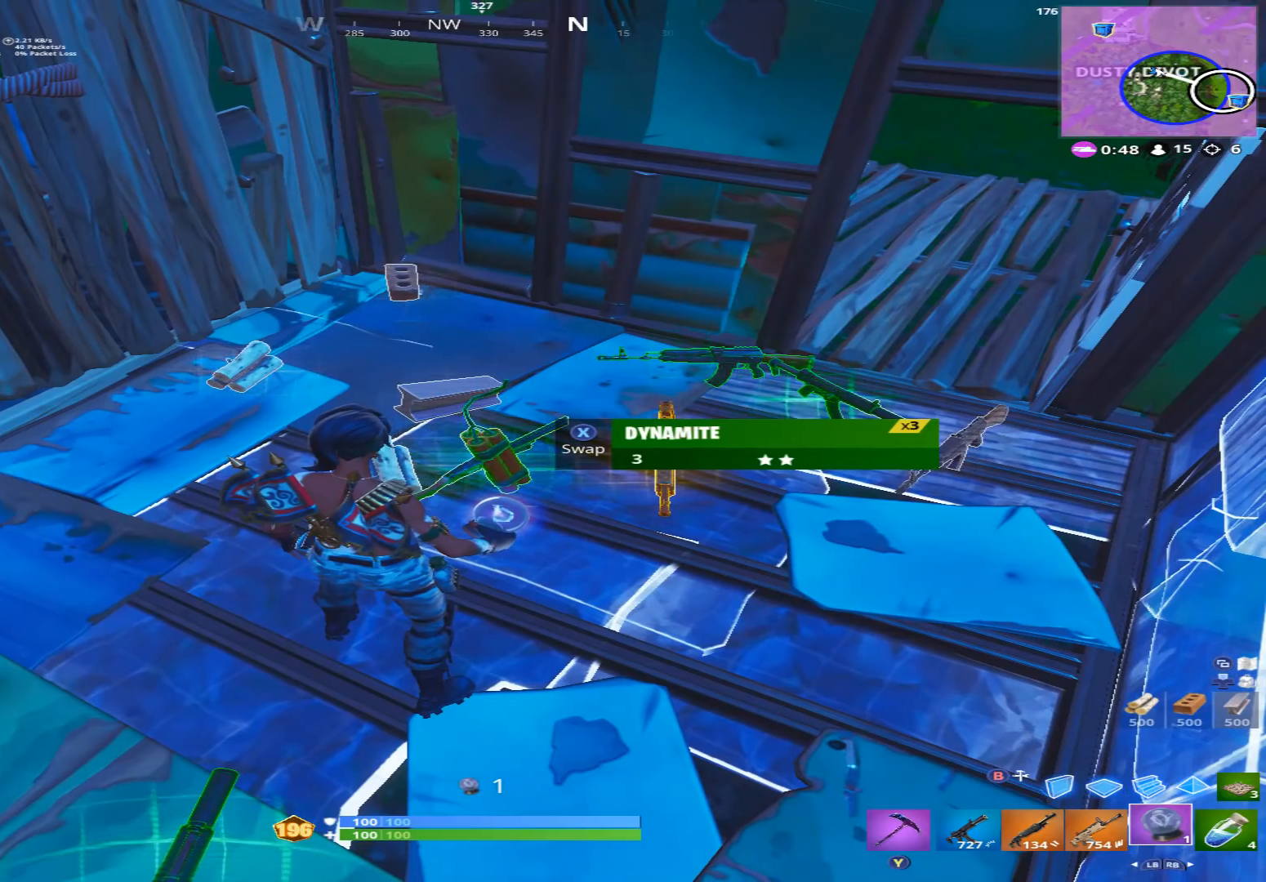
{"buttons": [], "left_stick": "center", "right_stick": "center", "events": []}
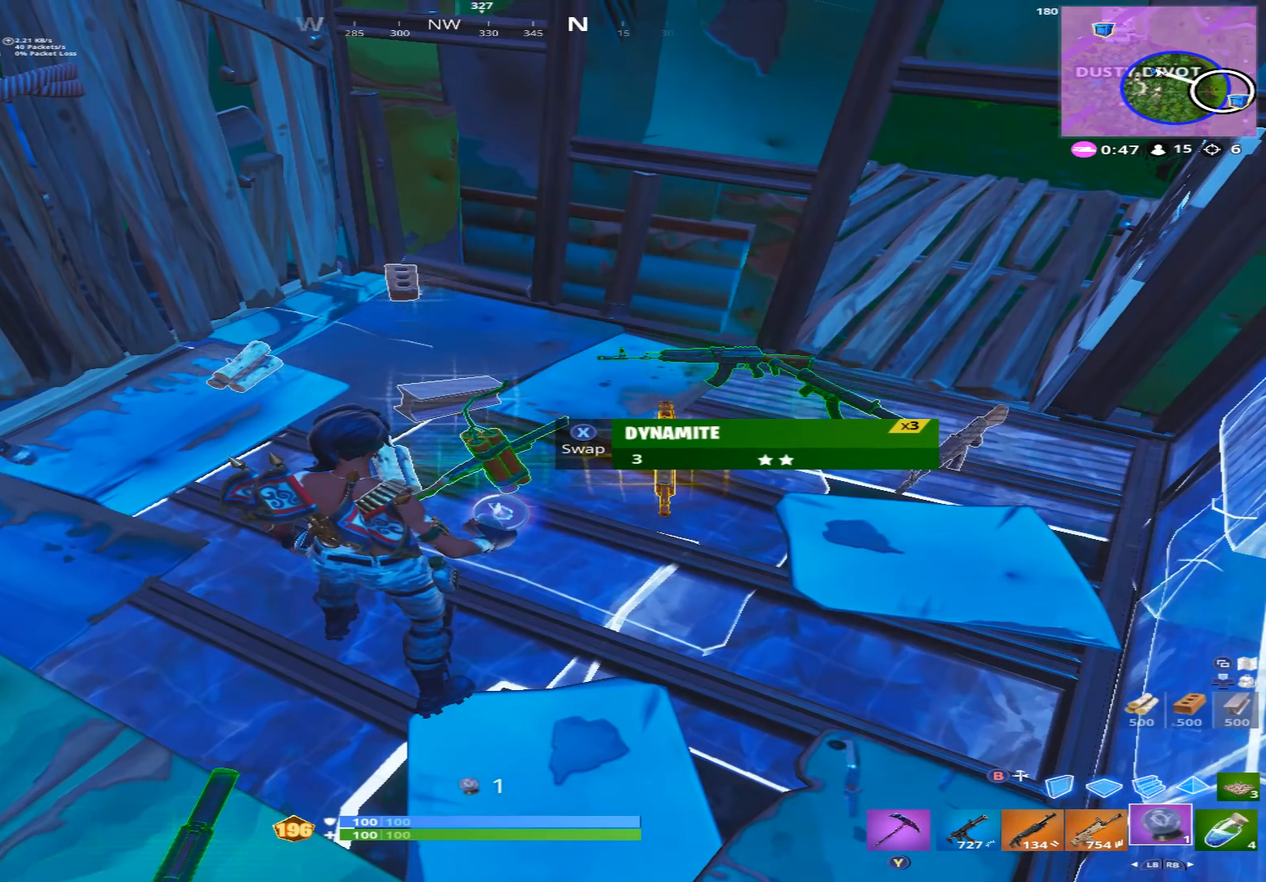
{"buttons": [], "left_stick": "center", "right_stick": "center", "events": []}
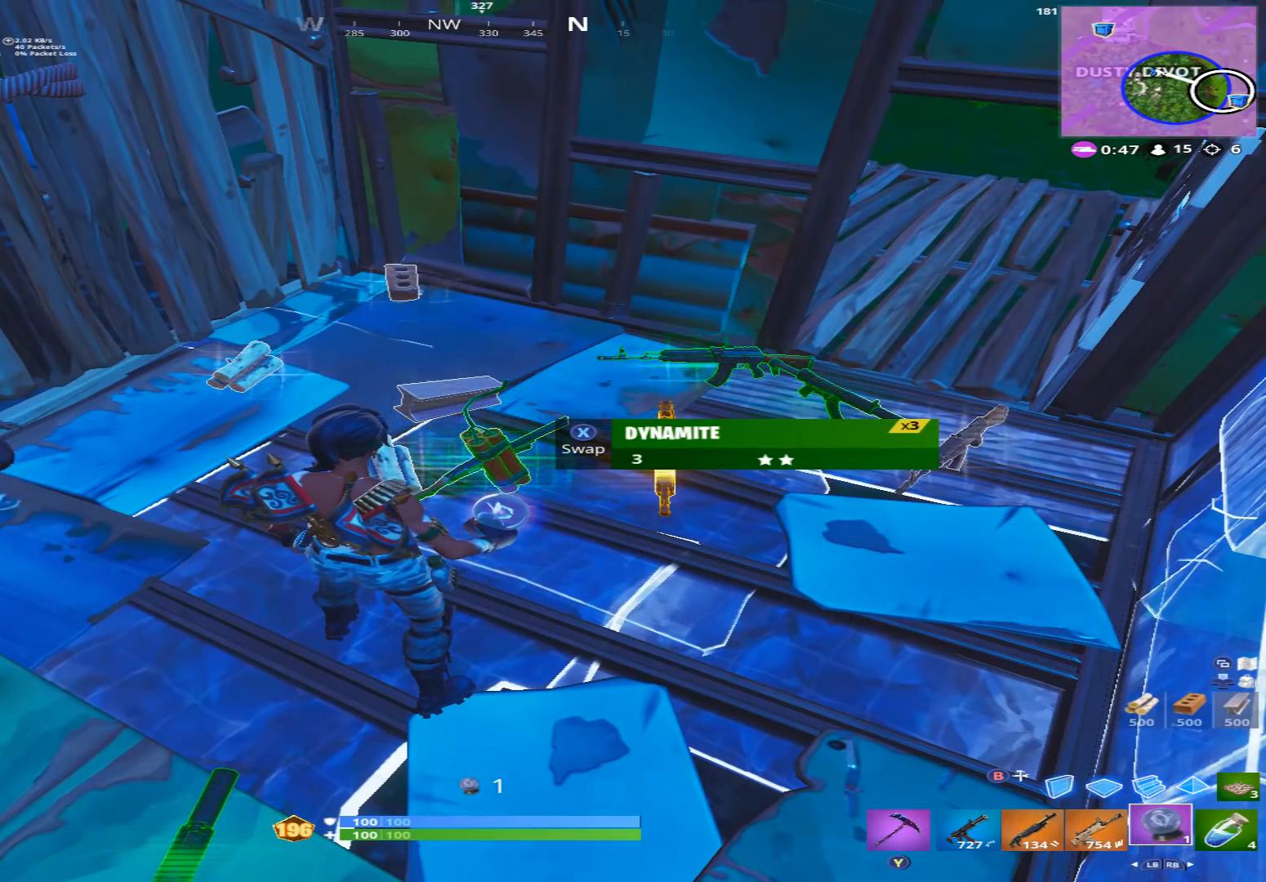
{"buttons": [], "left_stick": "center", "right_stick": "center", "events": []}
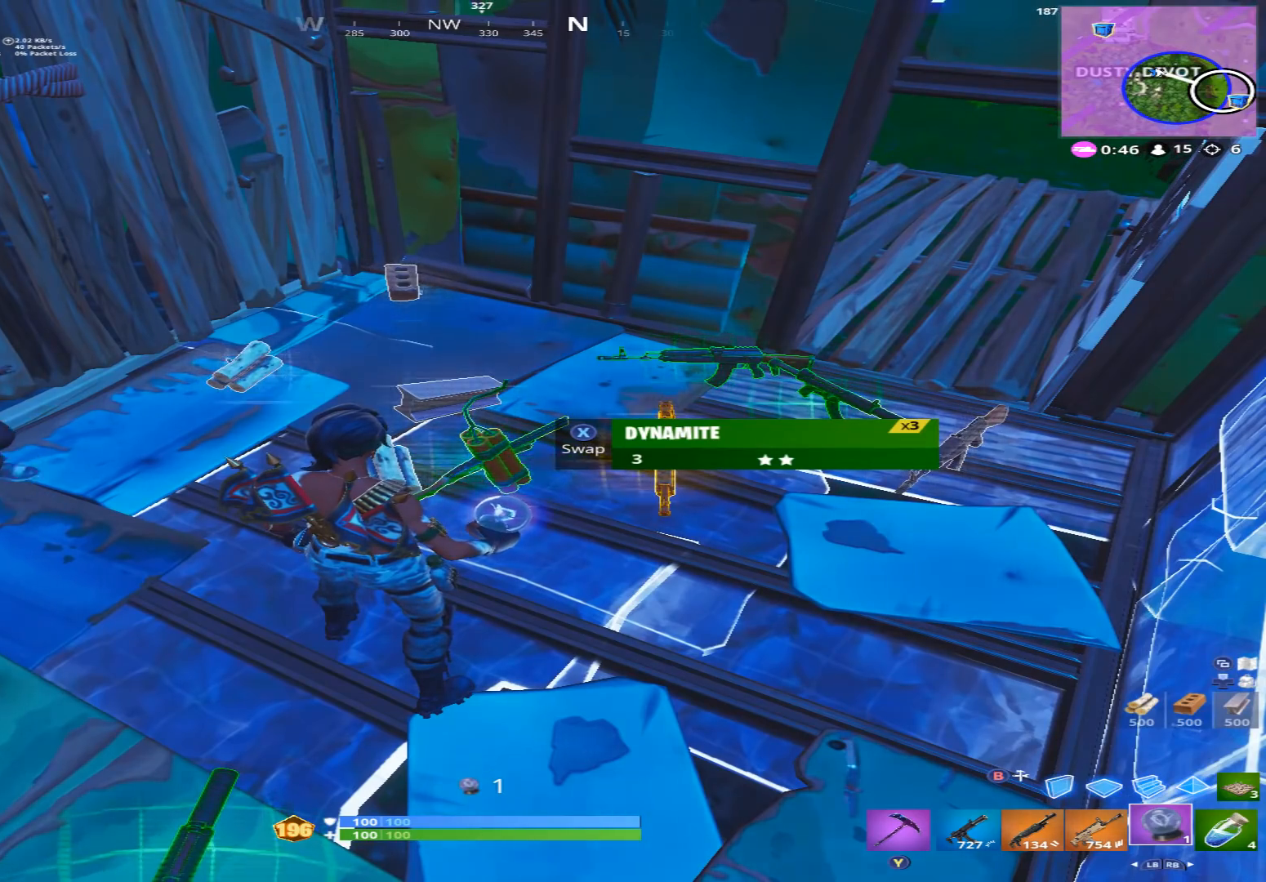
{"buttons": [], "left_stick": "center", "right_stick": "center", "events": []}
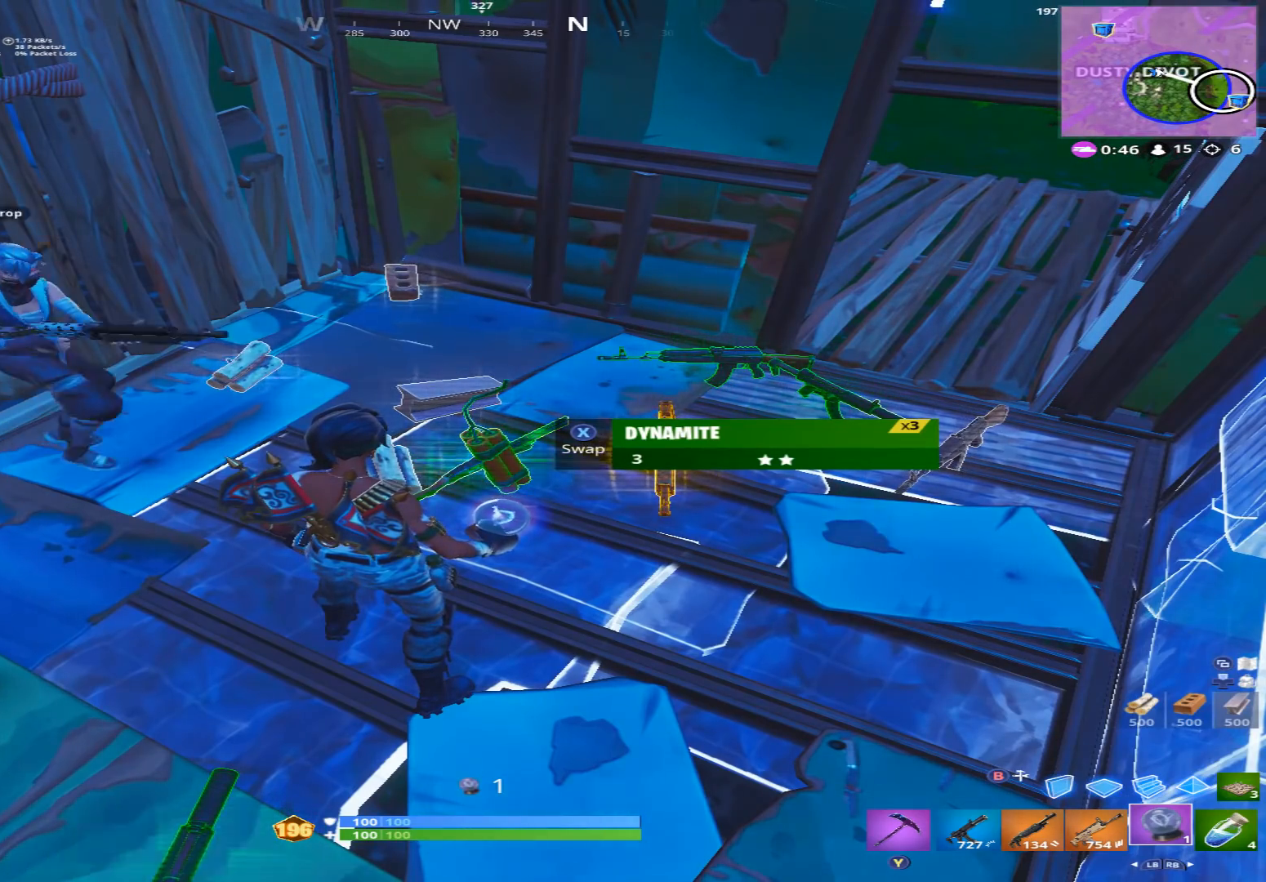
{"buttons": [], "left_stick": "center", "right_stick": "center", "events": [[367, "R2", "down"], [467, "R2", "up"]]}
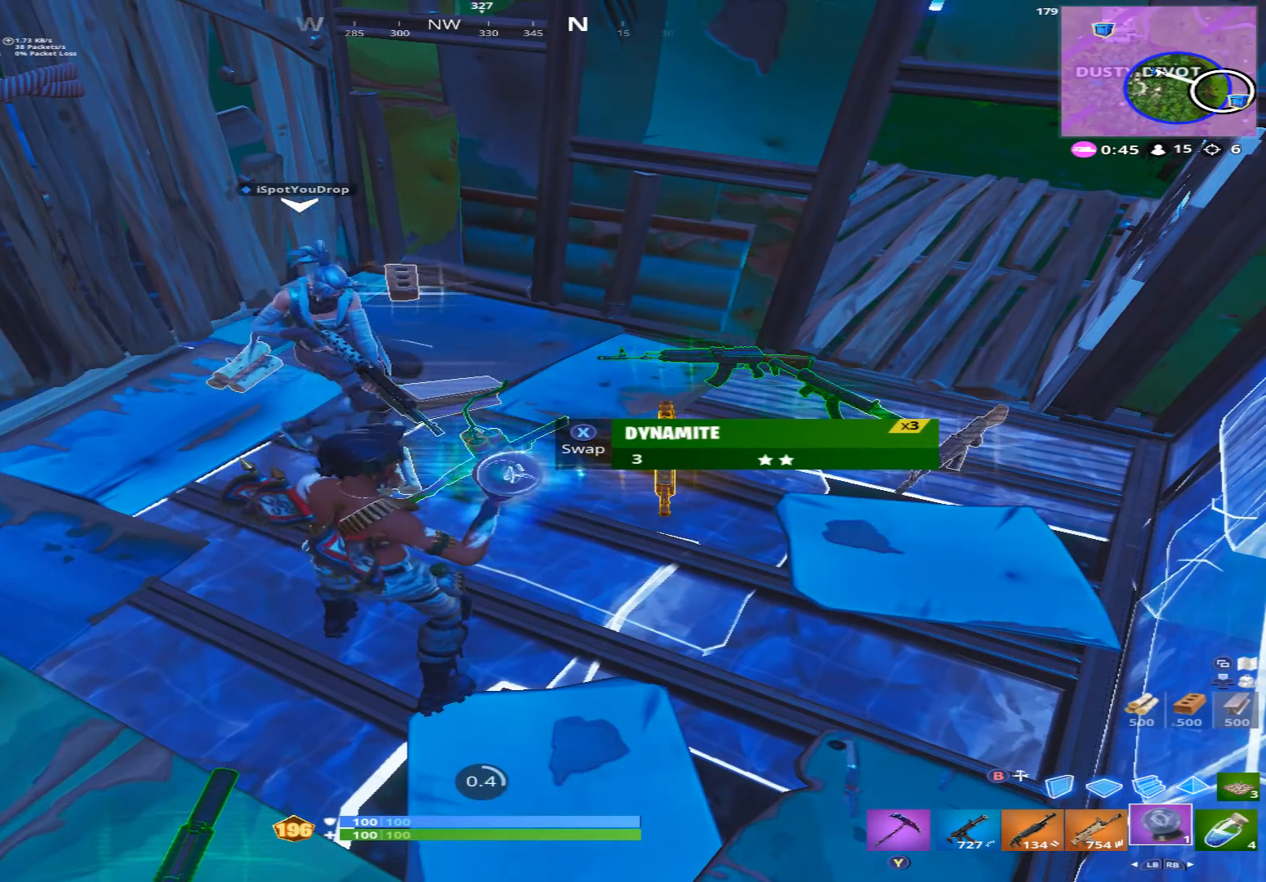
{"buttons": [], "left_stick": "up-right", "right_stick": "center", "events": [[233, "X", "down"], [300, "X", "up"], [500, "left_stick", "up-right"]]}
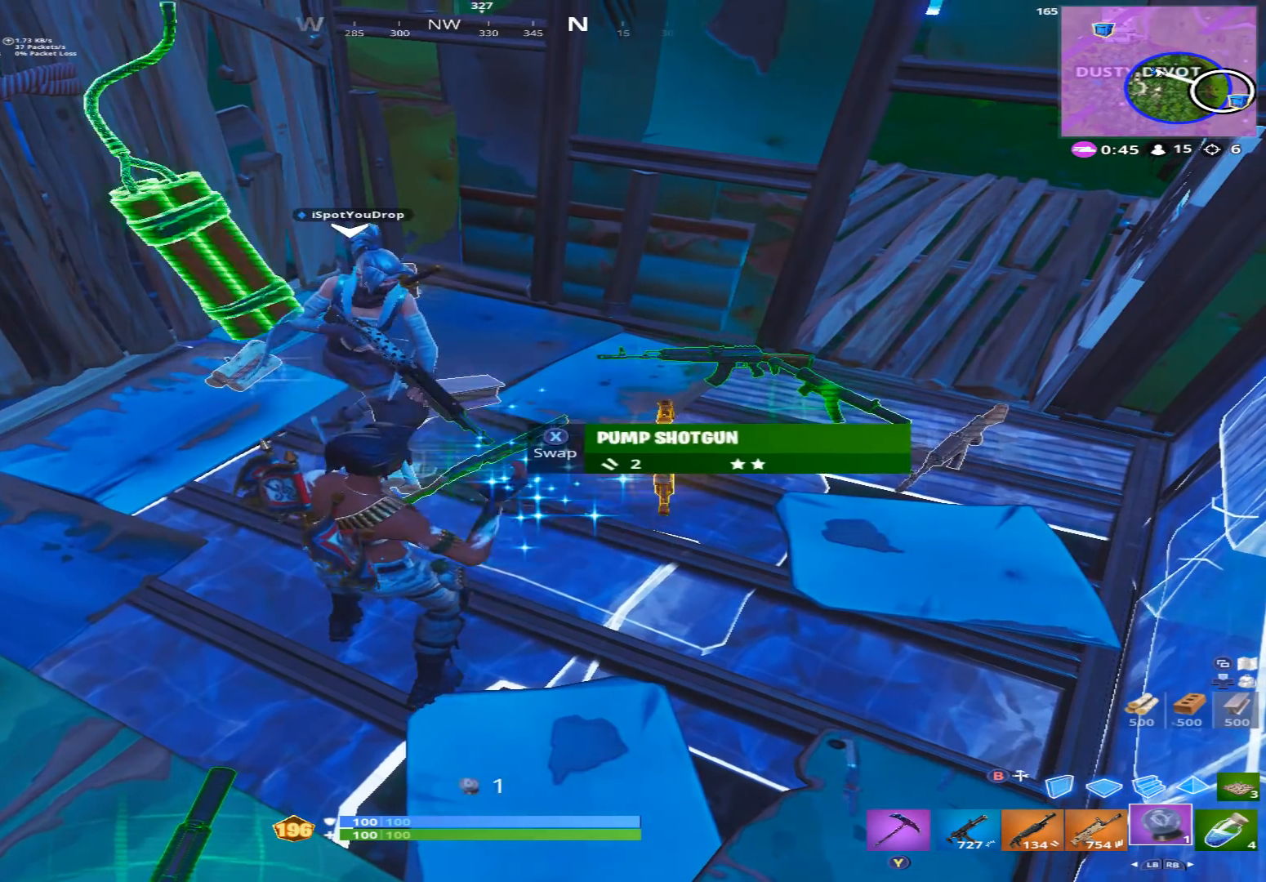
{"buttons": ["L1"], "left_stick": "up", "right_stick": "up-right", "events": [[33, "right_stick", "right"], [333, "L1", "down"], [400, "L1", "up"], [433, "left_stick", "up"], [467, "L1", "down"], [500, "right_stick", "up-right"]]}
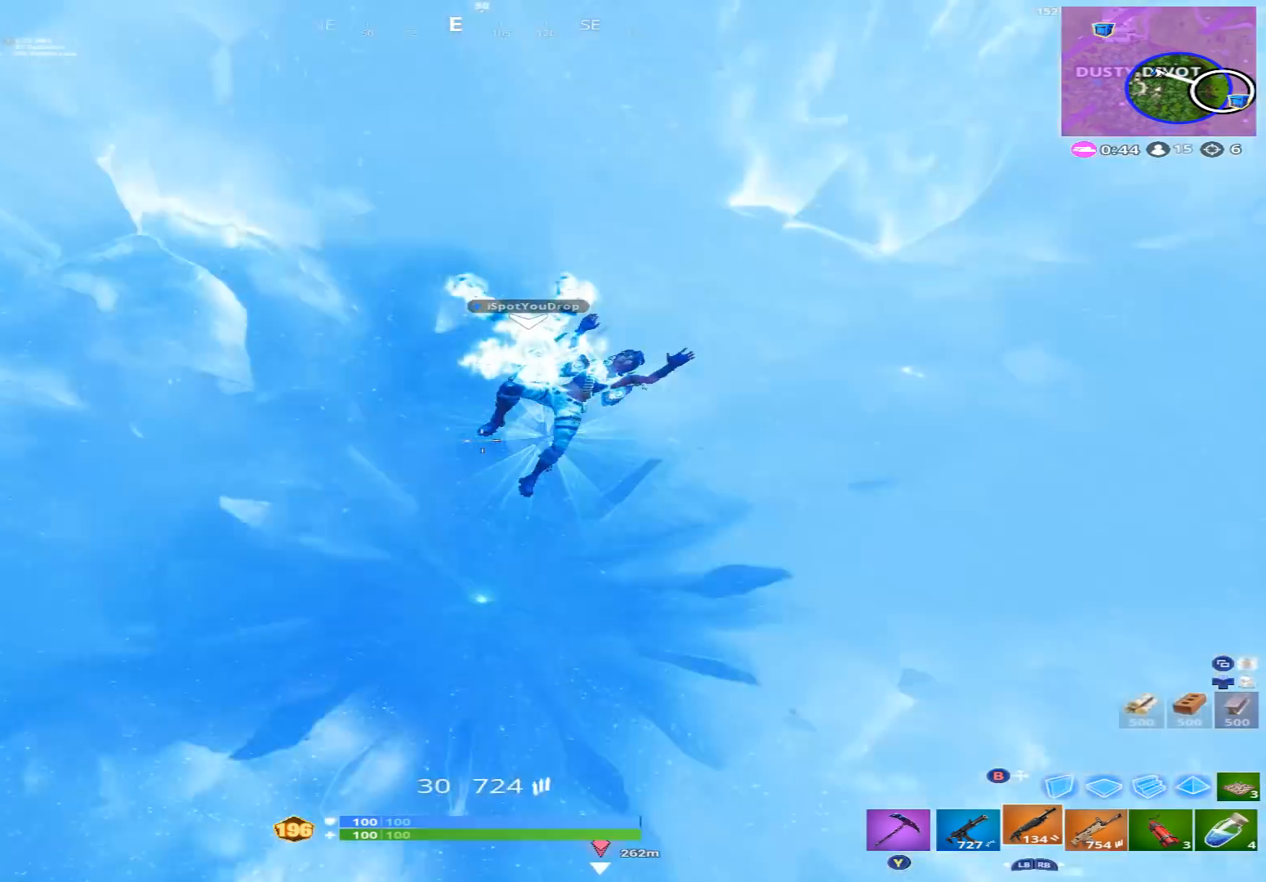
{"buttons": [], "left_stick": "up", "right_stick": "center", "events": [[67, "L1", "up"], [433, "right_stick", "center"]]}
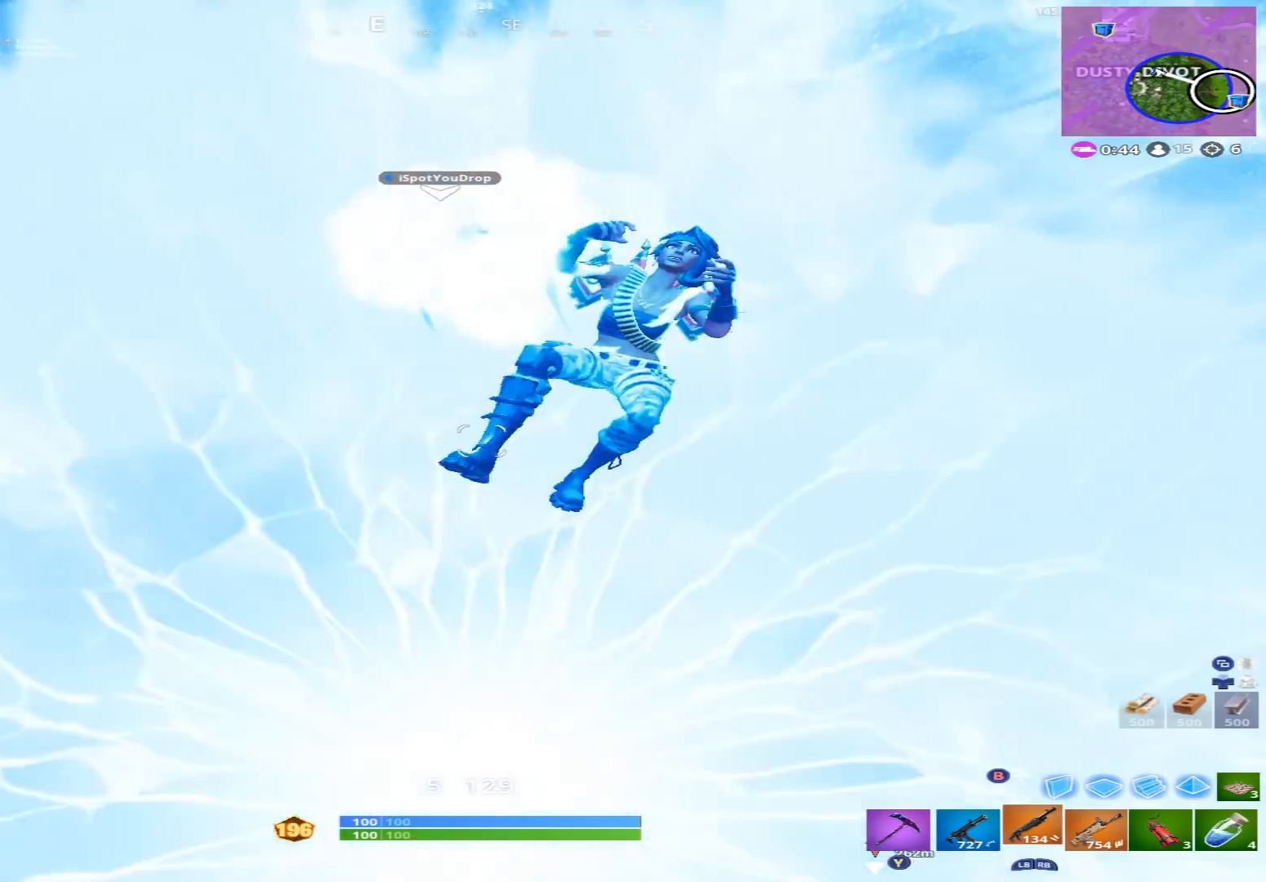
{"buttons": [], "left_stick": "up", "right_stick": "up-right", "events": [[300, "right_stick", "right"], [433, "right_stick", "up-right"]]}
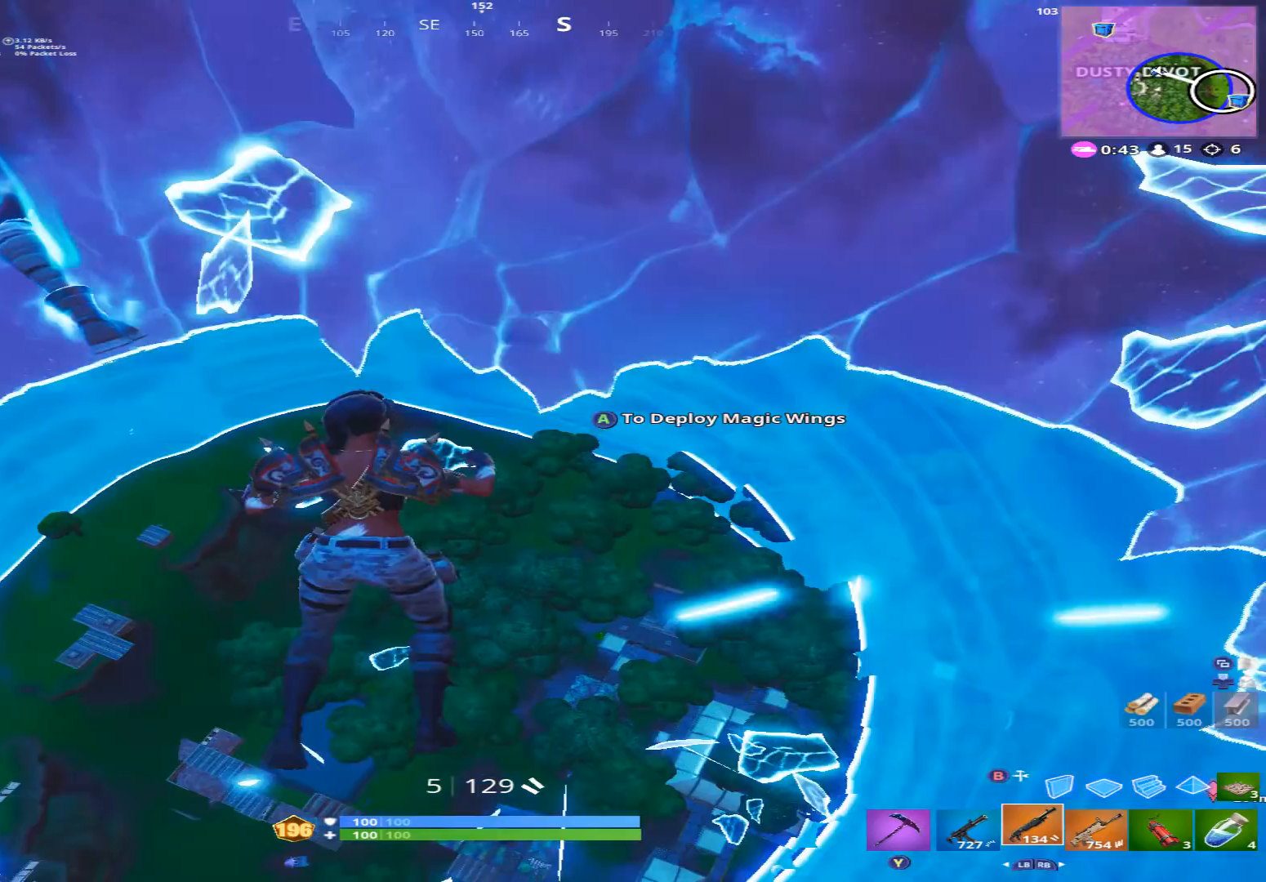
{"buttons": [], "left_stick": "up", "right_stick": "left", "events": [[33, "right_stick", "up"], [133, "A", "down"], [200, "A", "up"], [300, "right_stick", "left"]]}
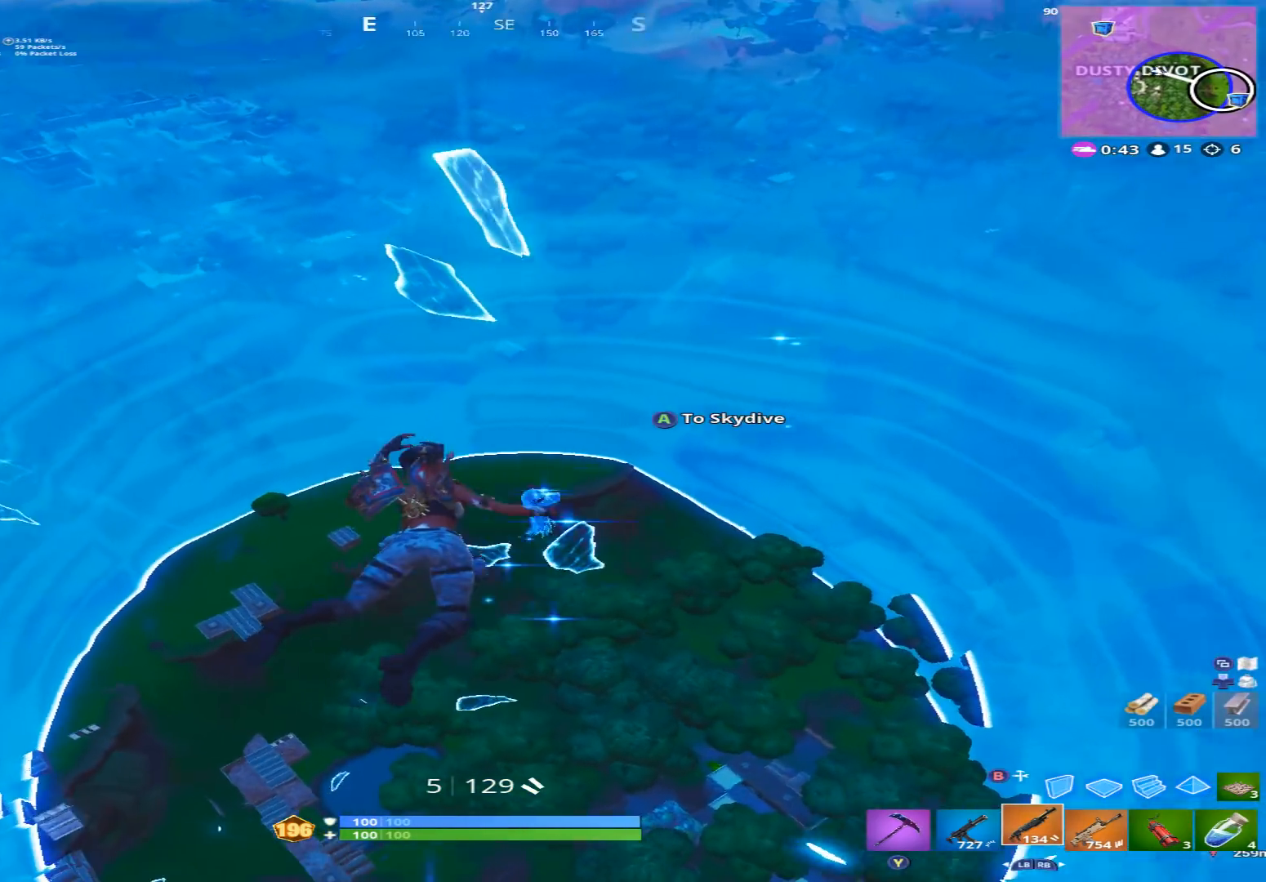
{"buttons": [], "left_stick": "up", "right_stick": "center", "events": [[67, "right_stick", "center"], [300, "right_stick", "left"], [400, "right_stick", "center"]]}
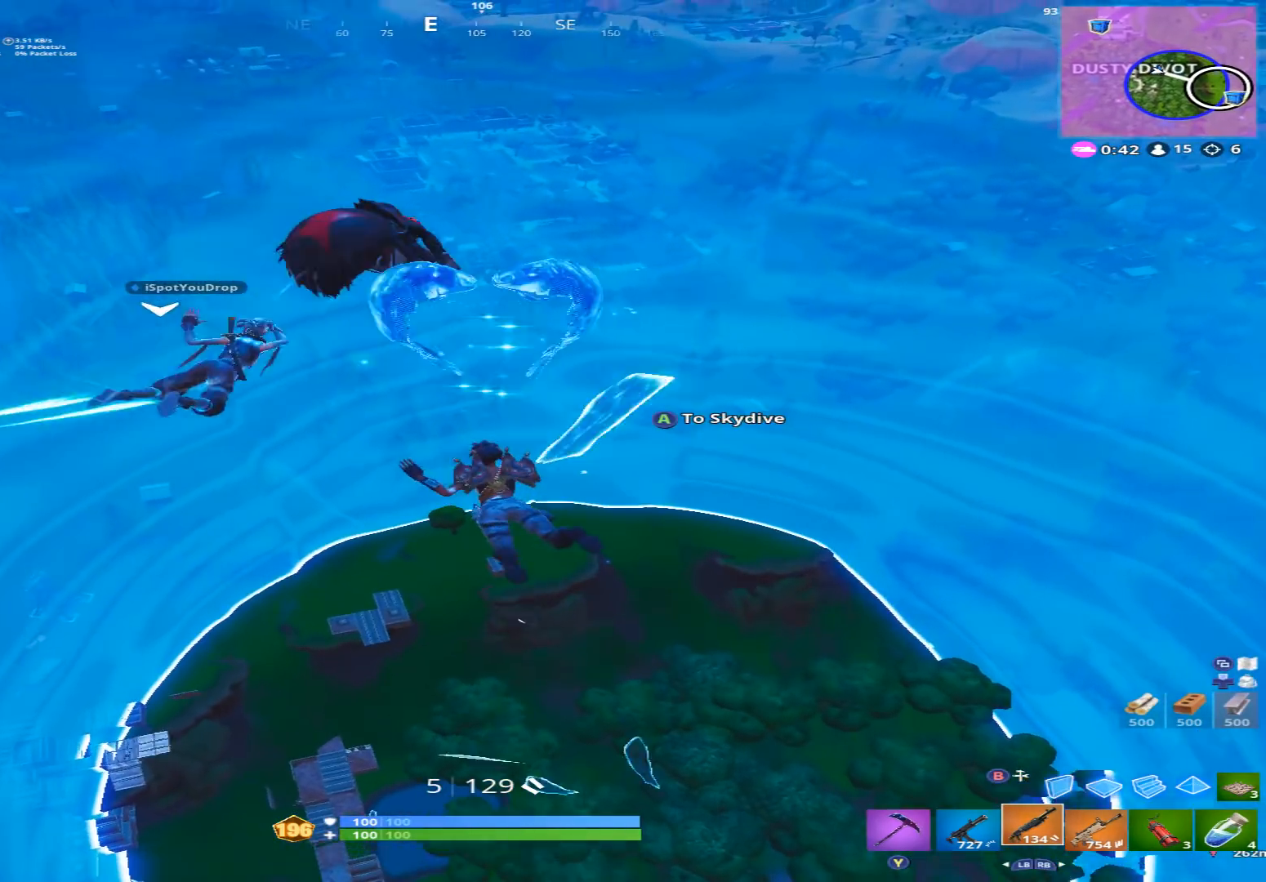
{"buttons": [], "left_stick": "up", "right_stick": "center", "events": []}
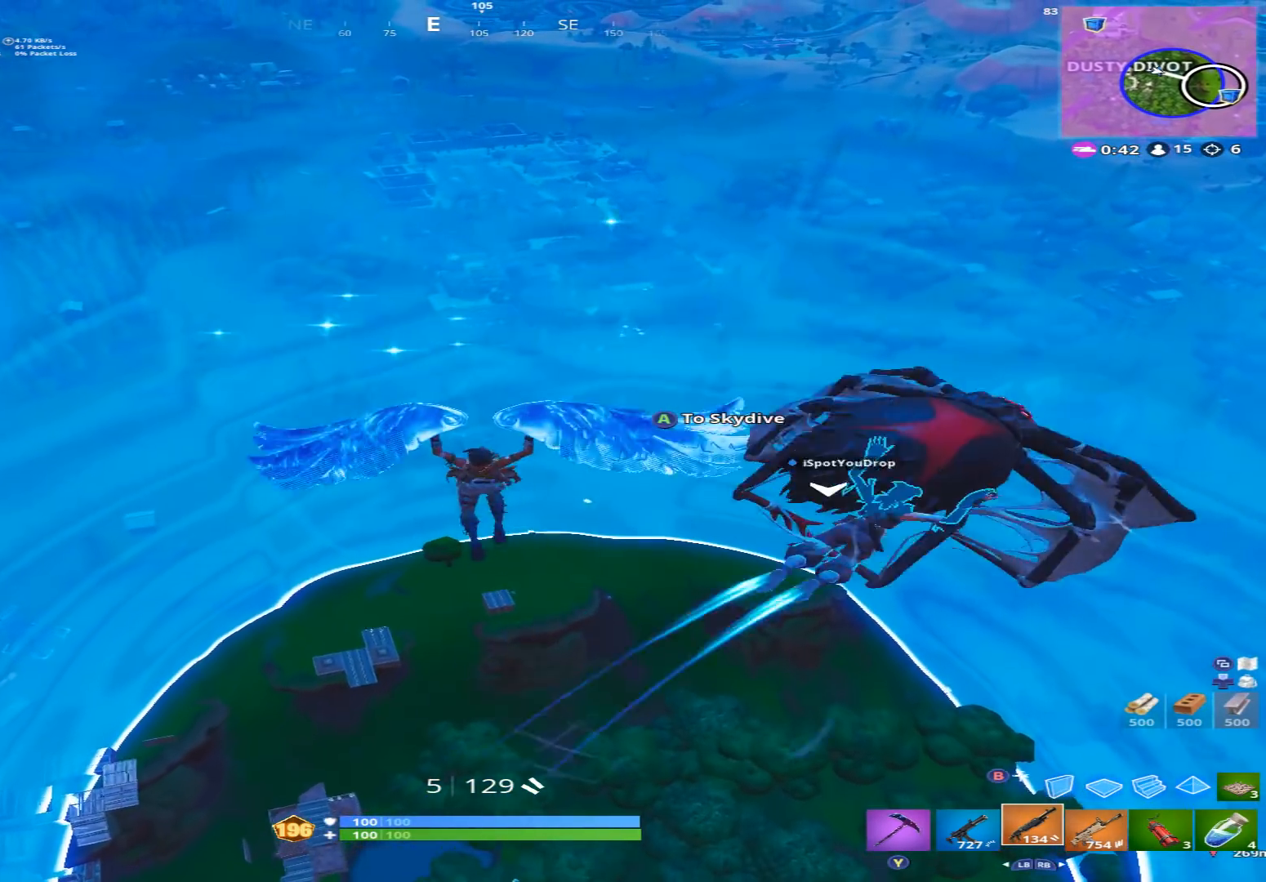
{"buttons": [], "left_stick": "up-right", "right_stick": "center", "events": [[33, "left_stick", "up-right"]]}
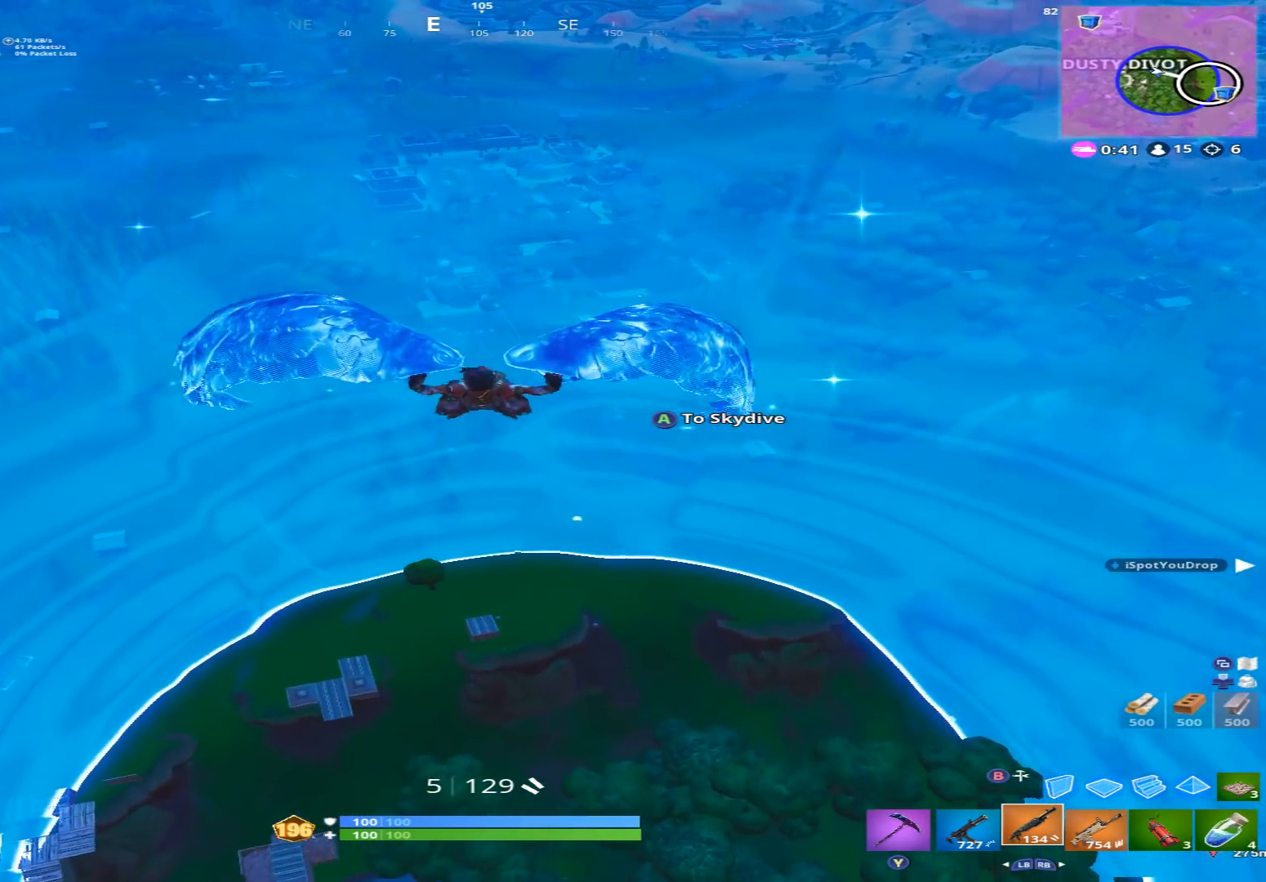
{"buttons": [], "left_stick": "up-right", "right_stick": "center", "events": [[200, "right_stick", "right"], [367, "right_stick", "center"]]}
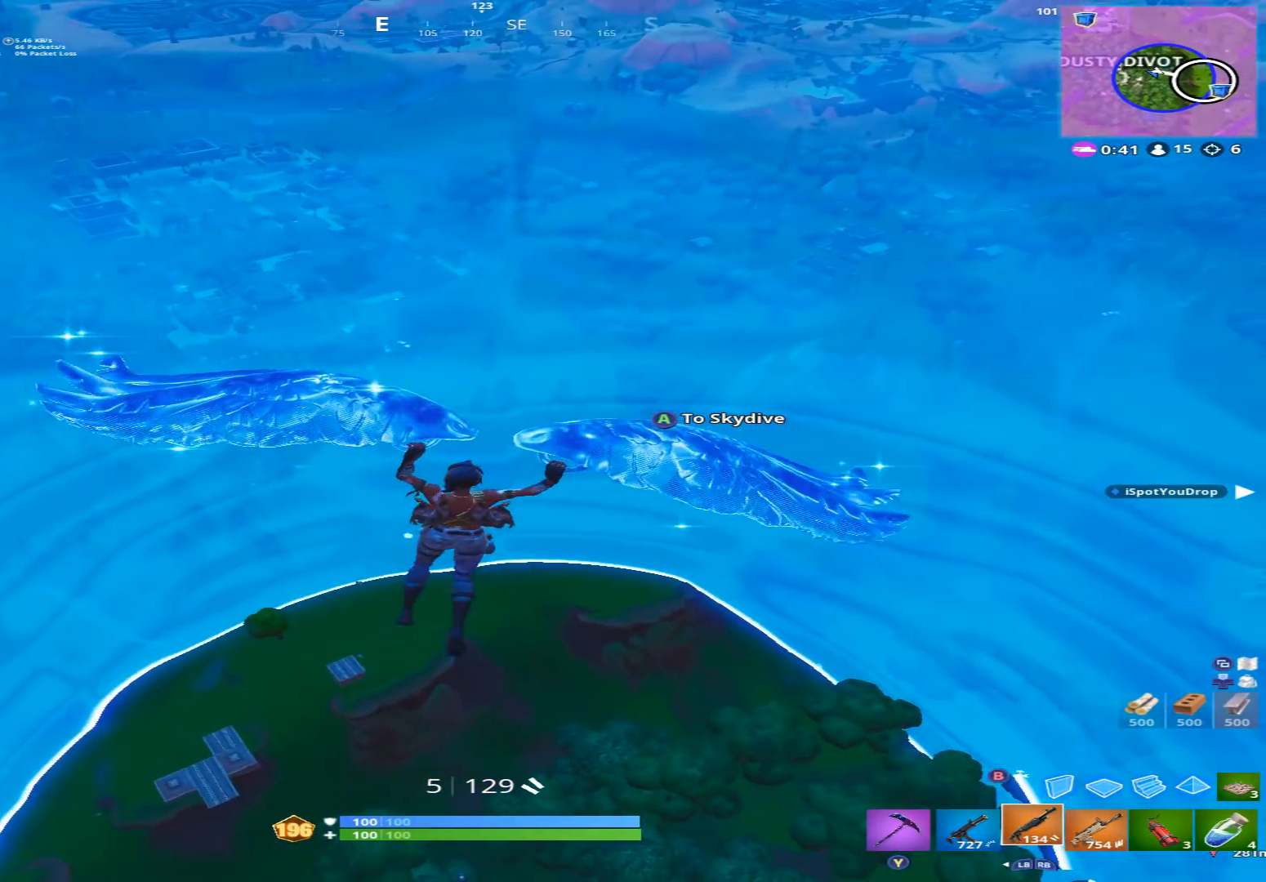
{"buttons": [], "left_stick": "up-right", "right_stick": "down-left", "events": [[467, "right_stick", "down-left"]]}
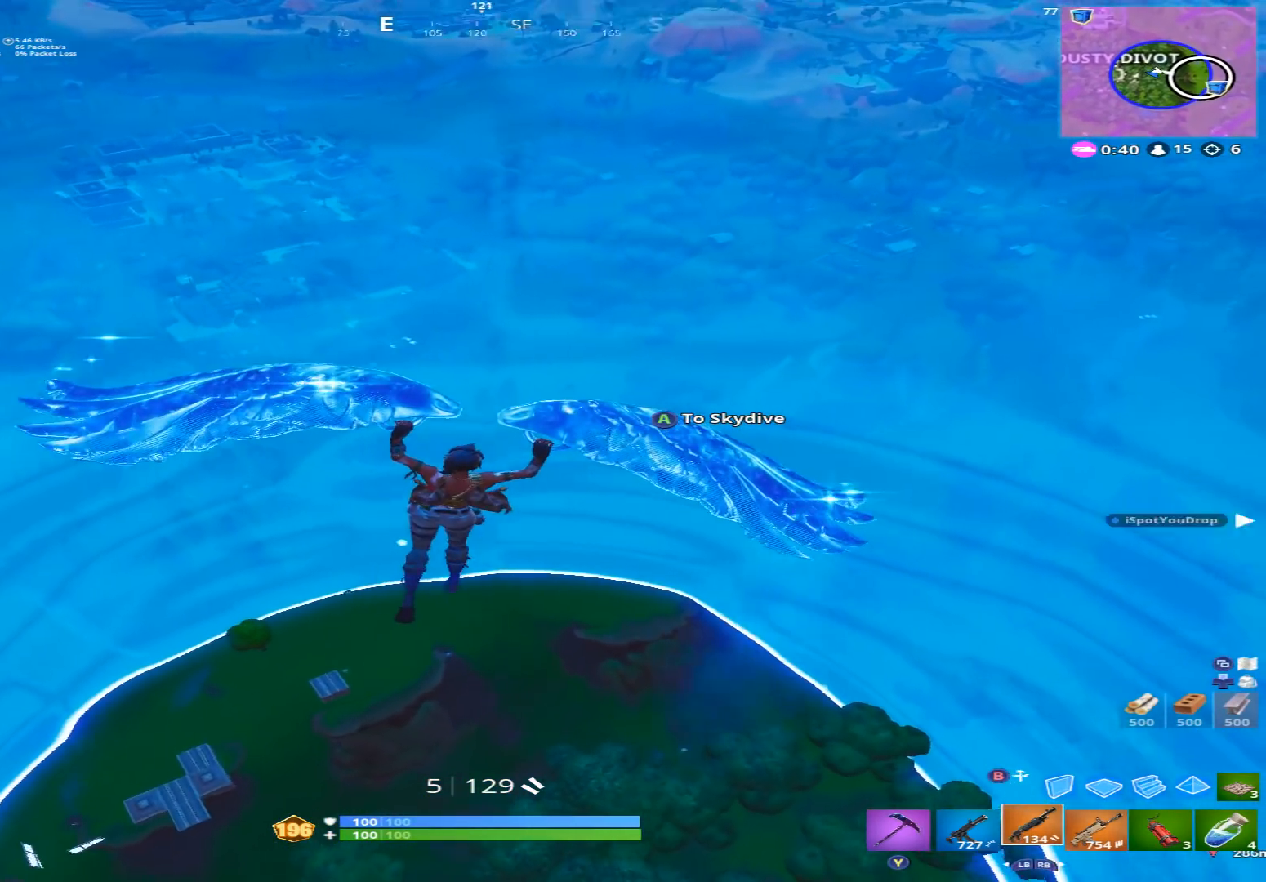
{"buttons": [], "left_stick": "up-right", "right_stick": "down-right", "events": [[67, "right_stick", "center"], [267, "right_stick", "down-right"]]}
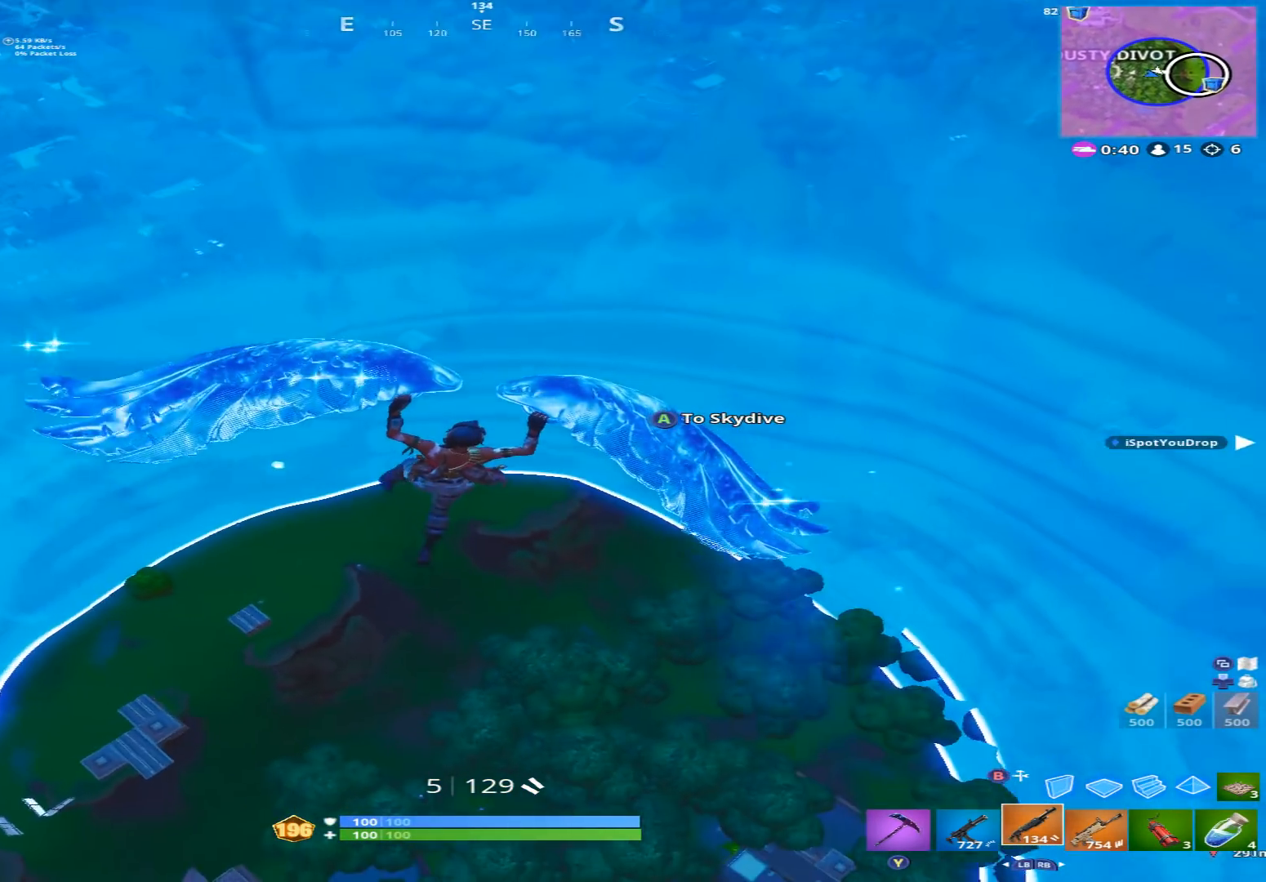
{"buttons": [], "left_stick": "up-right", "right_stick": "down-left", "events": [[67, "right_stick", "center"], [367, "right_stick", "down-left"]]}
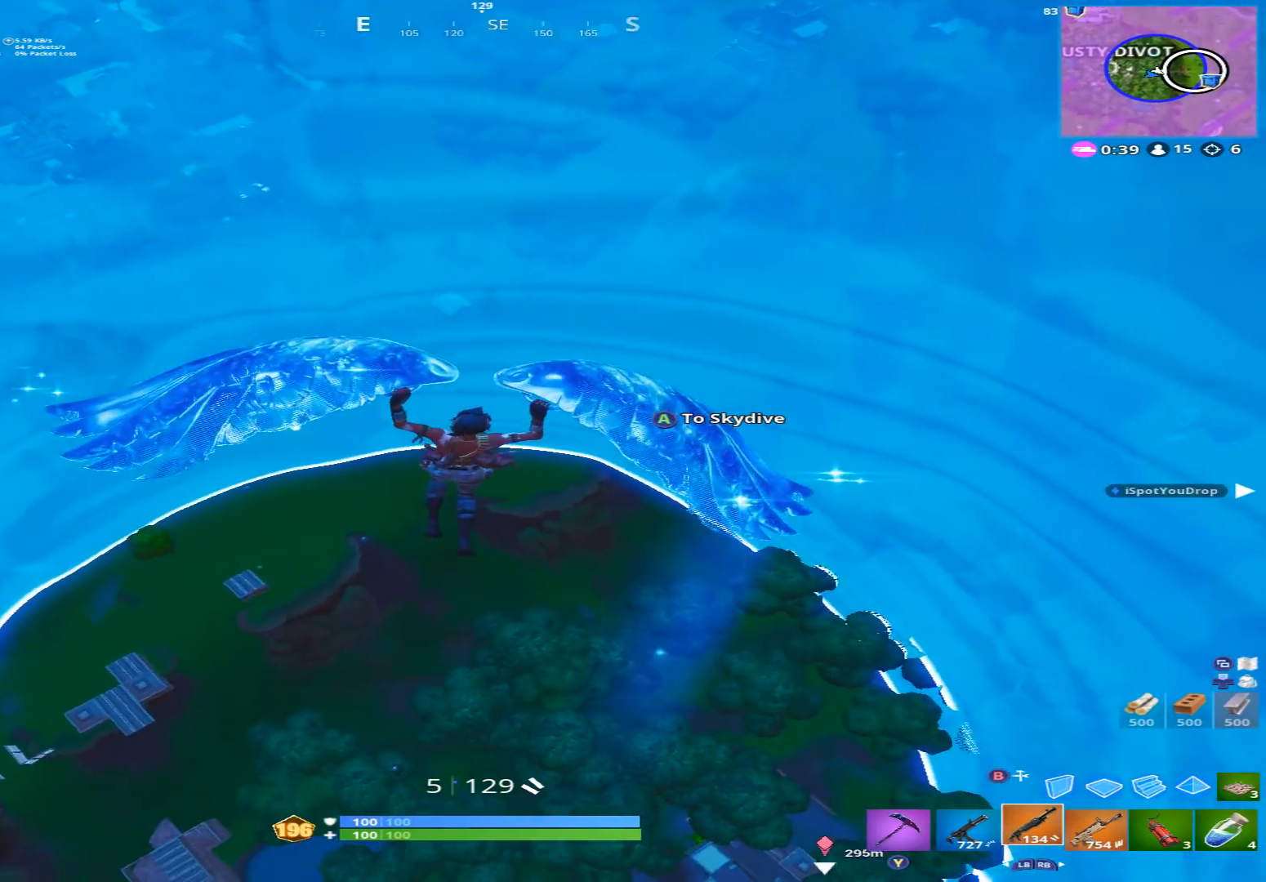
{"buttons": [], "left_stick": "up-right", "right_stick": "down-left", "events": [[100, "right_stick", "center"], [267, "right_stick", "down"], [433, "right_stick", "down-left"]]}
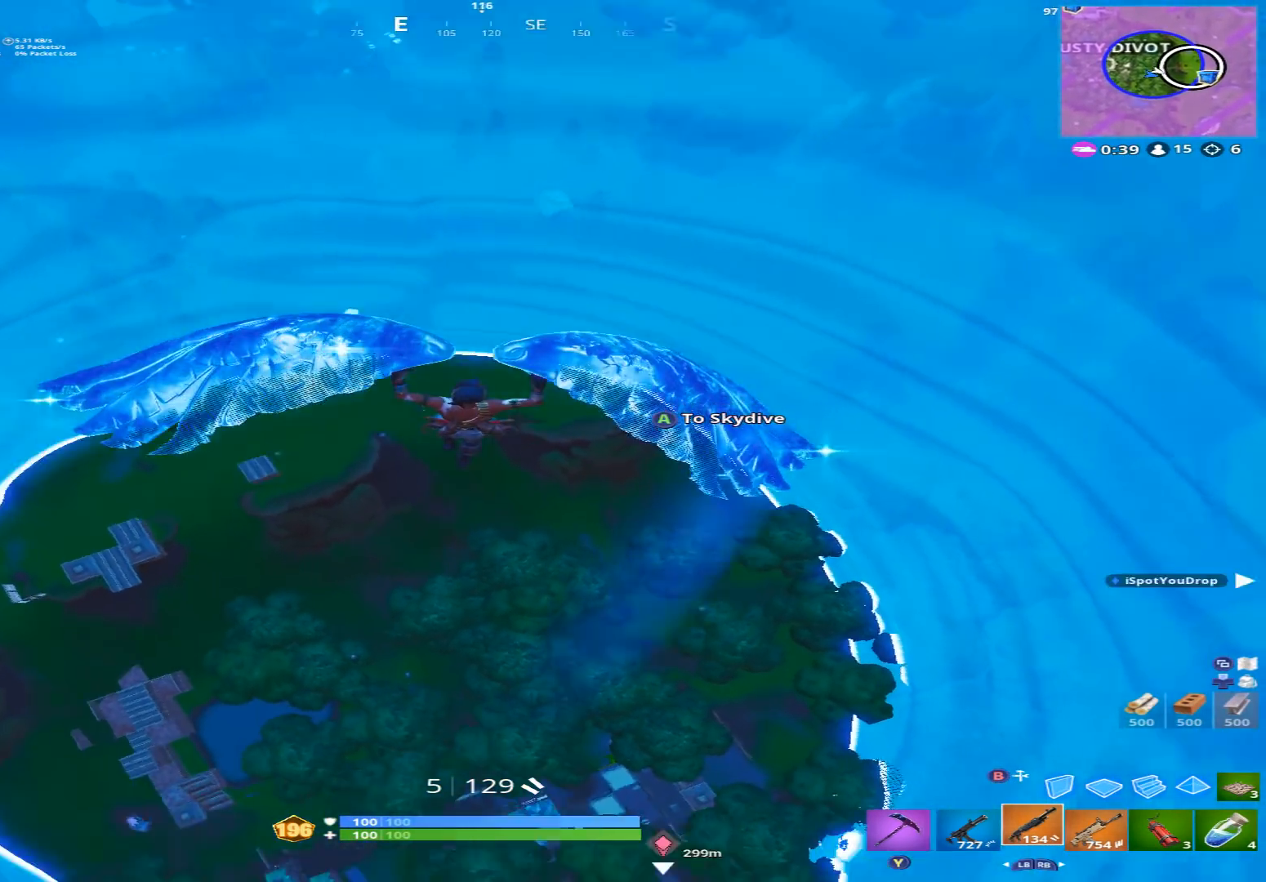
{"buttons": [], "left_stick": "up-right", "right_stick": "down-left", "events": [[67, "right_stick", "left"], [333, "right_stick", "down-left"]]}
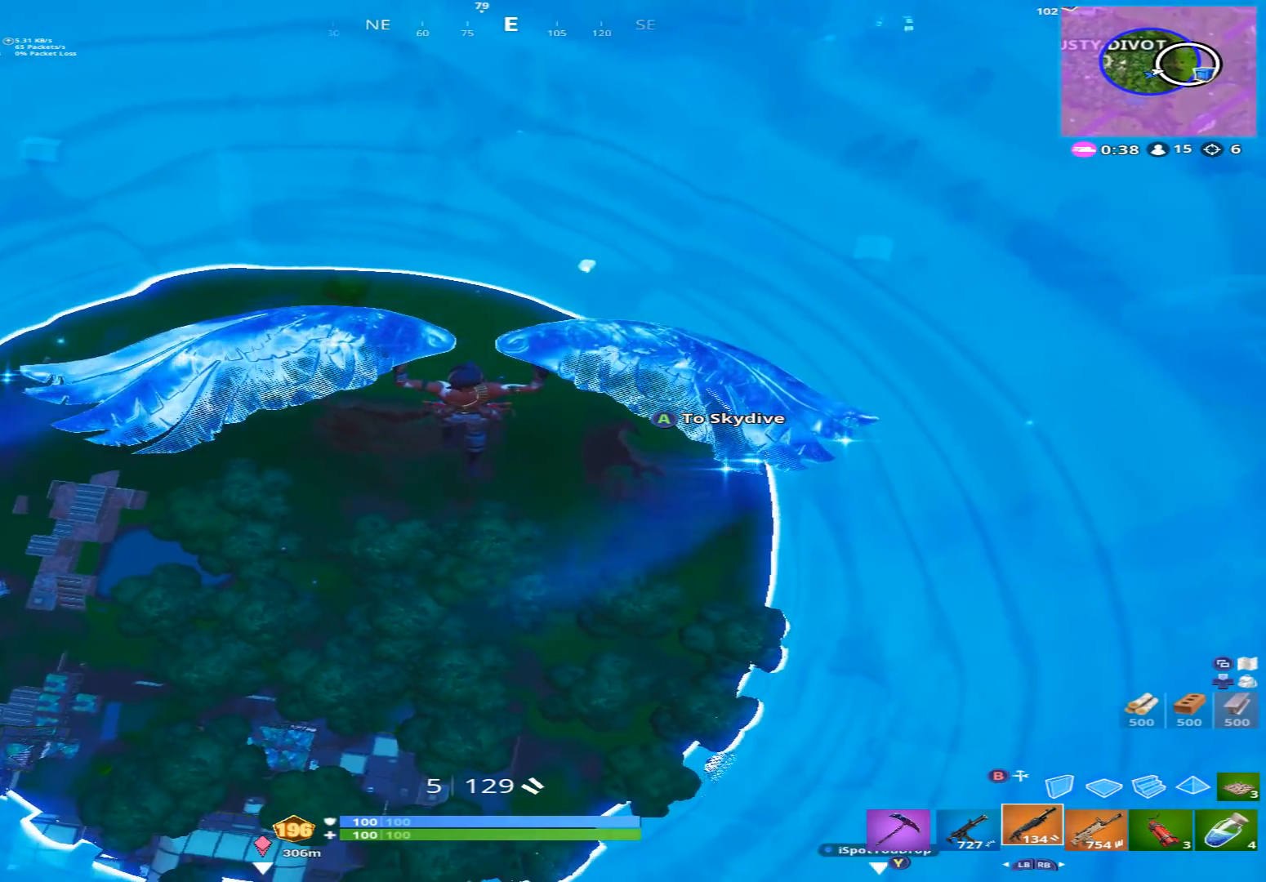
{"buttons": [], "left_stick": "up-right", "right_stick": "center", "events": [[33, "right_stick", "center"], [167, "right_stick", "up"], [333, "DPAD_LEFT", "down"], [433, "DPAD_LEFT", "up"], [467, "right_stick", "center"]]}
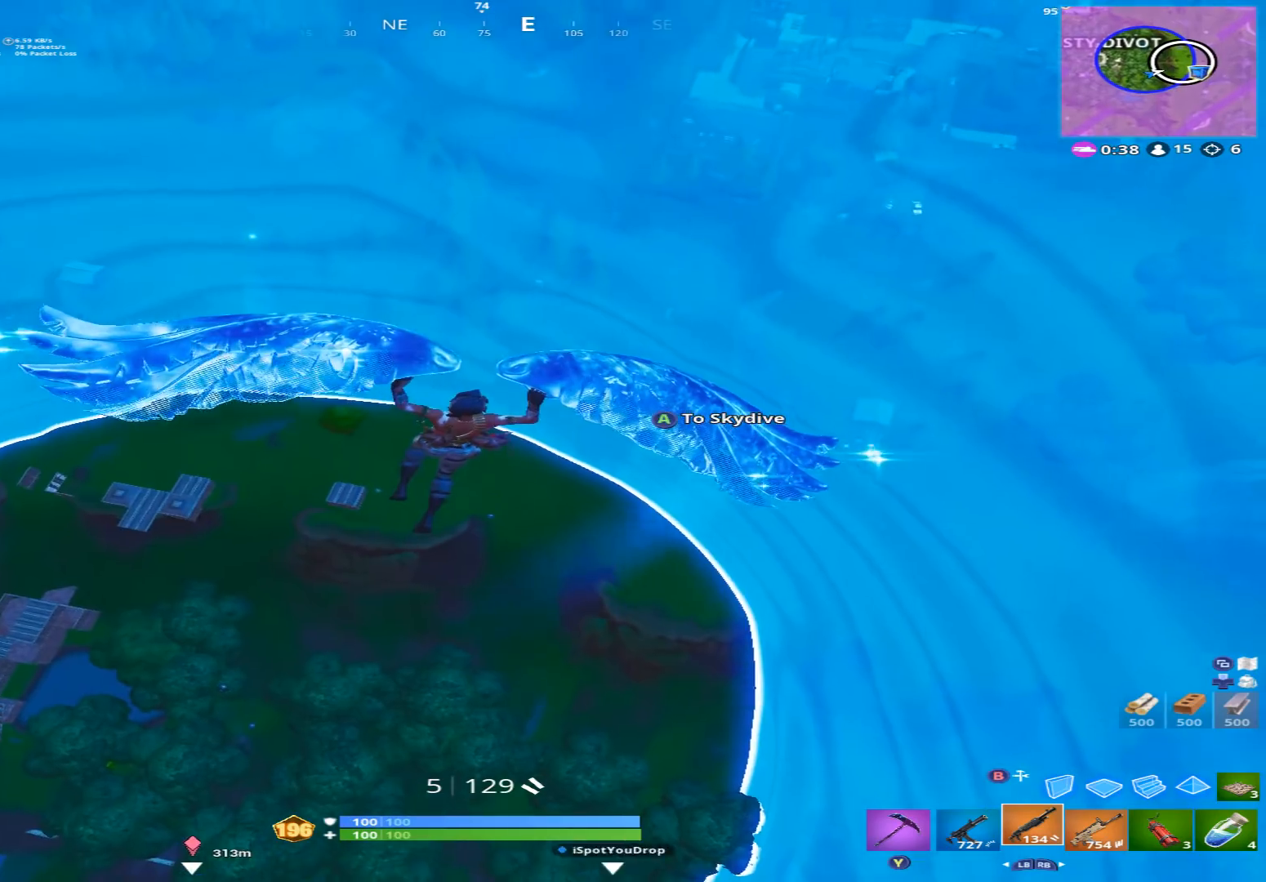
{"buttons": ["DPAD_LEFT"], "left_stick": "up-right", "right_stick": "center", "events": [[67, "DPAD_LEFT", "down"], [133, "DPAD_LEFT", "up"], [433, "DPAD_LEFT", "down"]]}
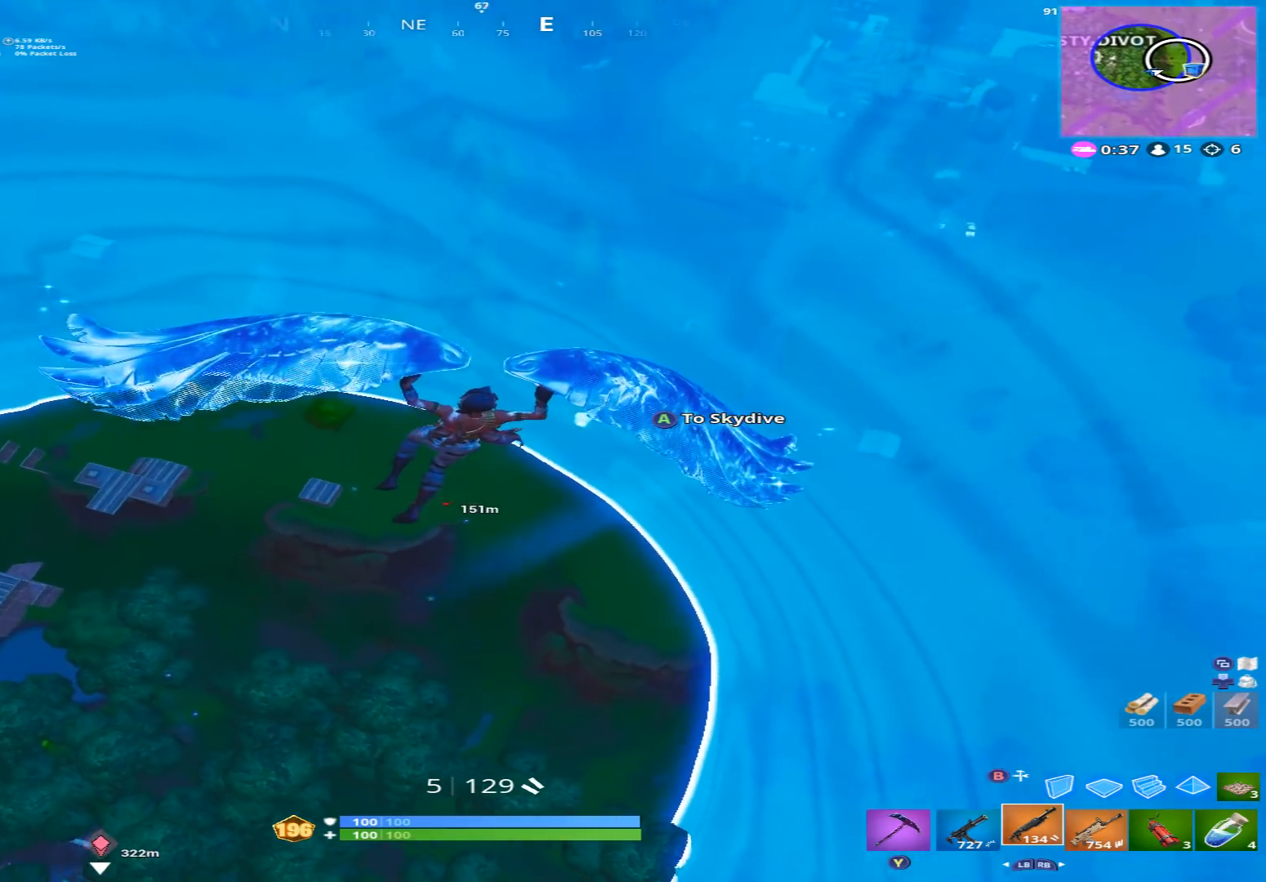
{"buttons": [], "left_stick": "up", "right_stick": "center", "events": [[67, "DPAD_LEFT", "up"], [133, "DPAD_LEFT", "down"], [267, "DPAD_LEFT", "up"], [400, "left_stick", "up"]]}
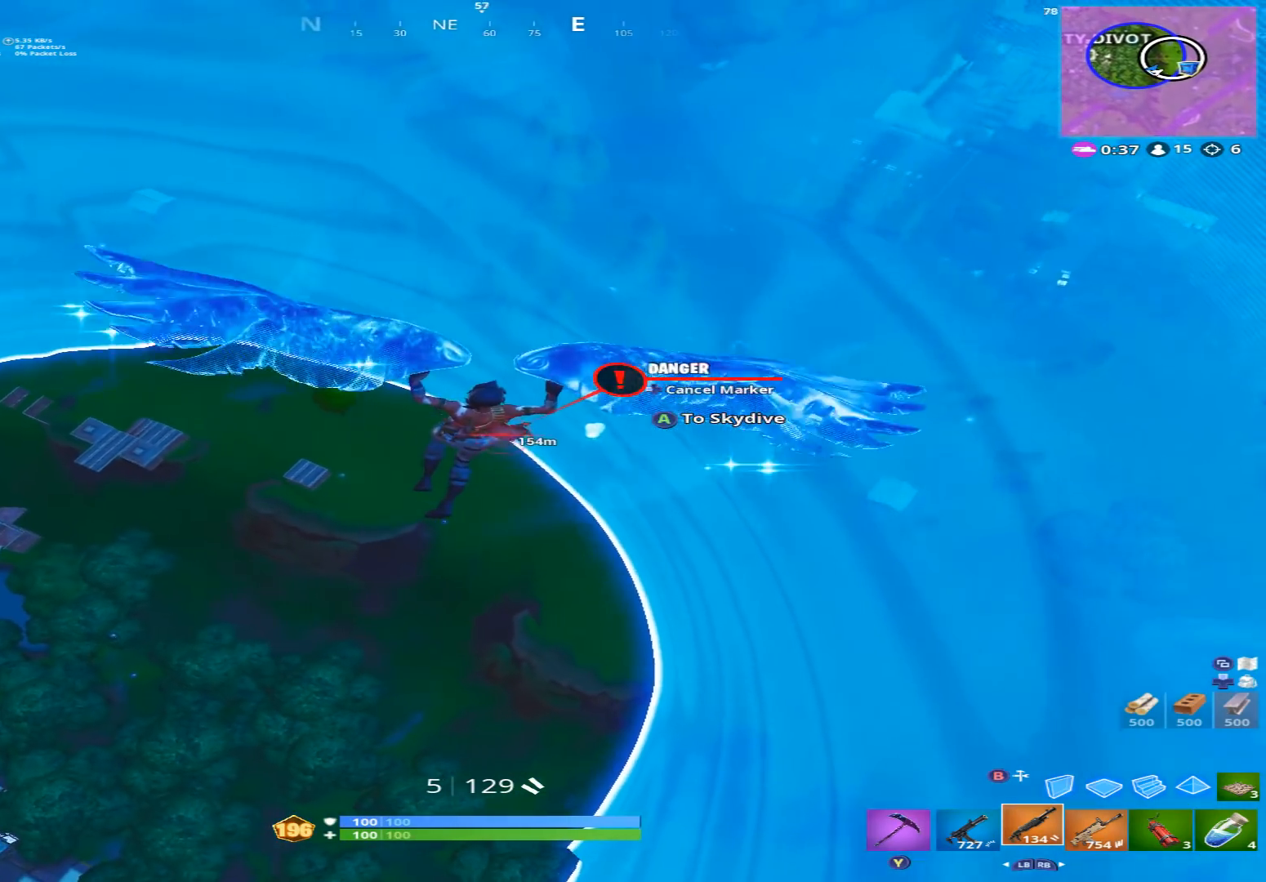
{"buttons": [], "left_stick": "up", "right_stick": "center", "events": [[200, "A", "down"], [300, "A", "up"], [300, "right_stick", "down-left"], [433, "right_stick", "center"]]}
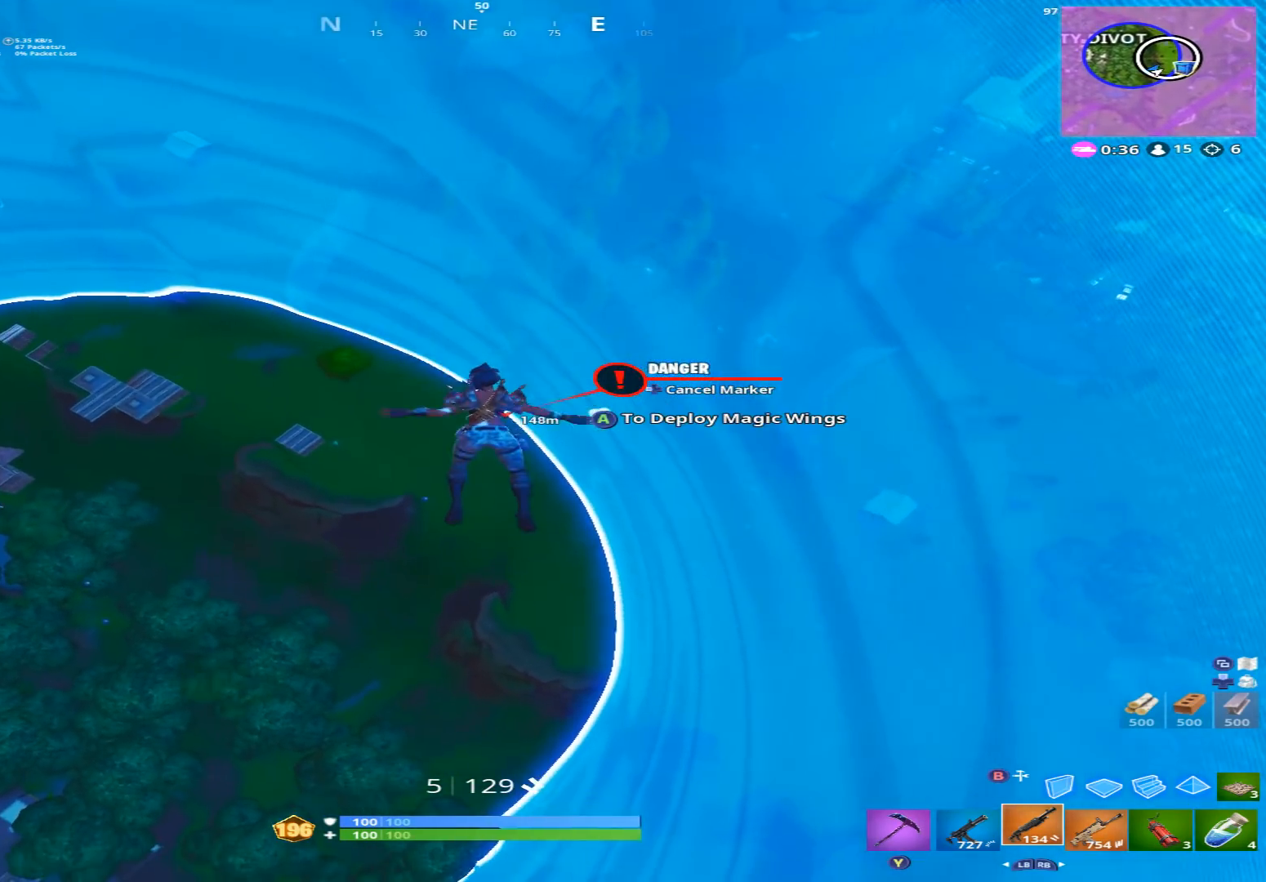
{"buttons": [], "left_stick": "up-left", "right_stick": "down-left", "events": [[267, "left_stick", "up-left"], [500, "right_stick", "down-left"]]}
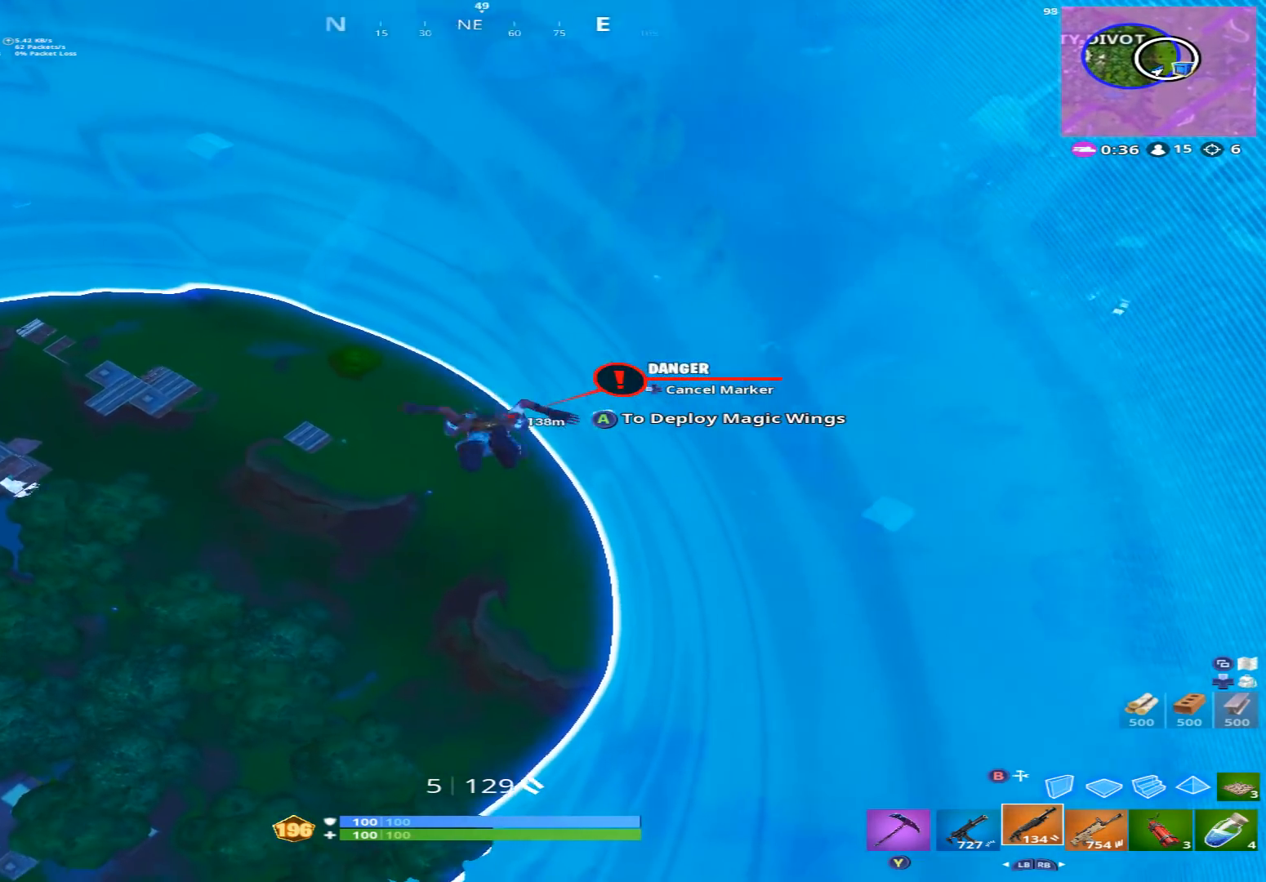
{"buttons": ["DPAD_LEFT"], "left_stick": "up-left", "right_stick": "left", "events": [[233, "right_stick", "center"], [367, "right_stick", "left"], [433, "DPAD_LEFT", "down"]]}
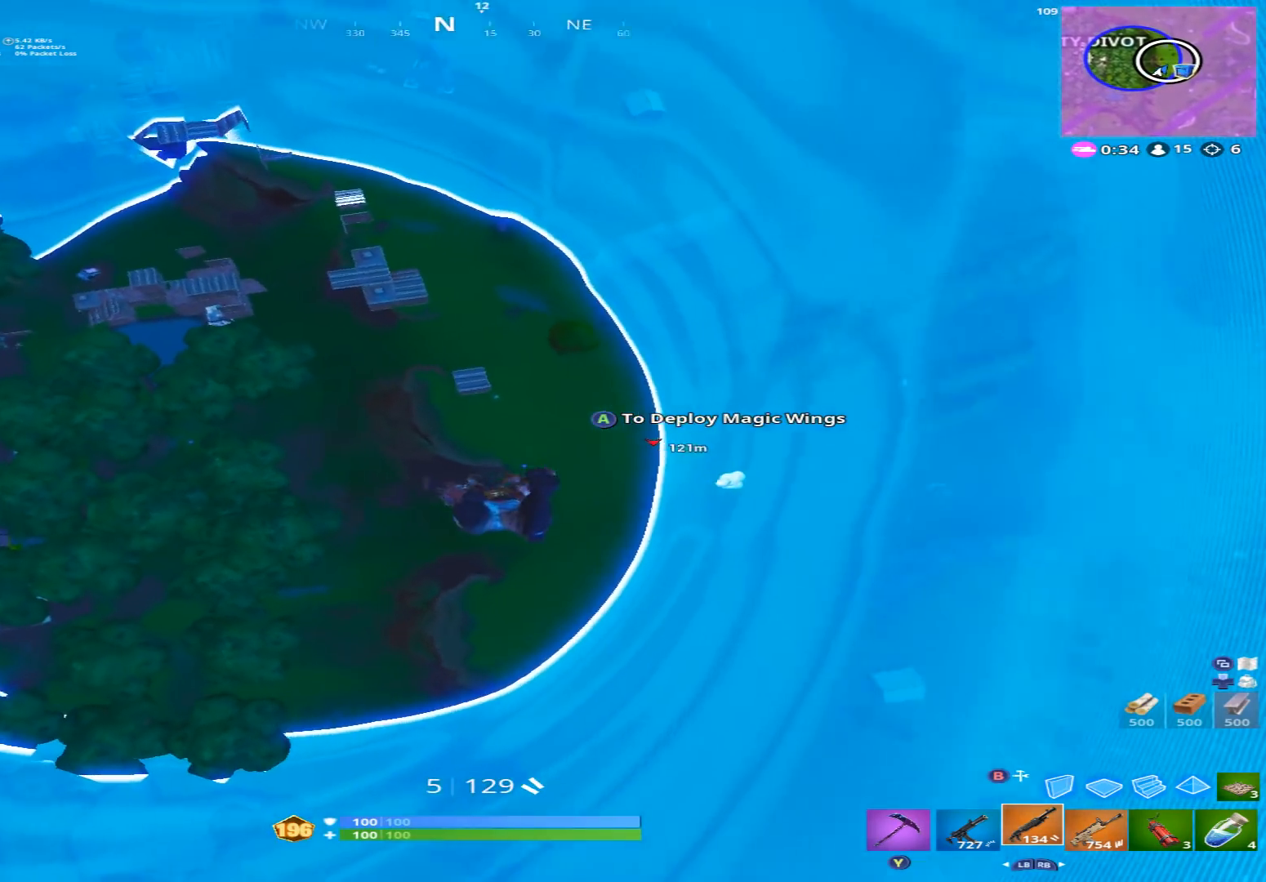
{"buttons": [], "left_stick": "up-left", "right_stick": "center", "events": [[67, "right_stick", "center"], [100, "DPAD_LEFT", "up"], [167, "DPAD_LEFT", "down"], [300, "DPAD_LEFT", "up"]]}
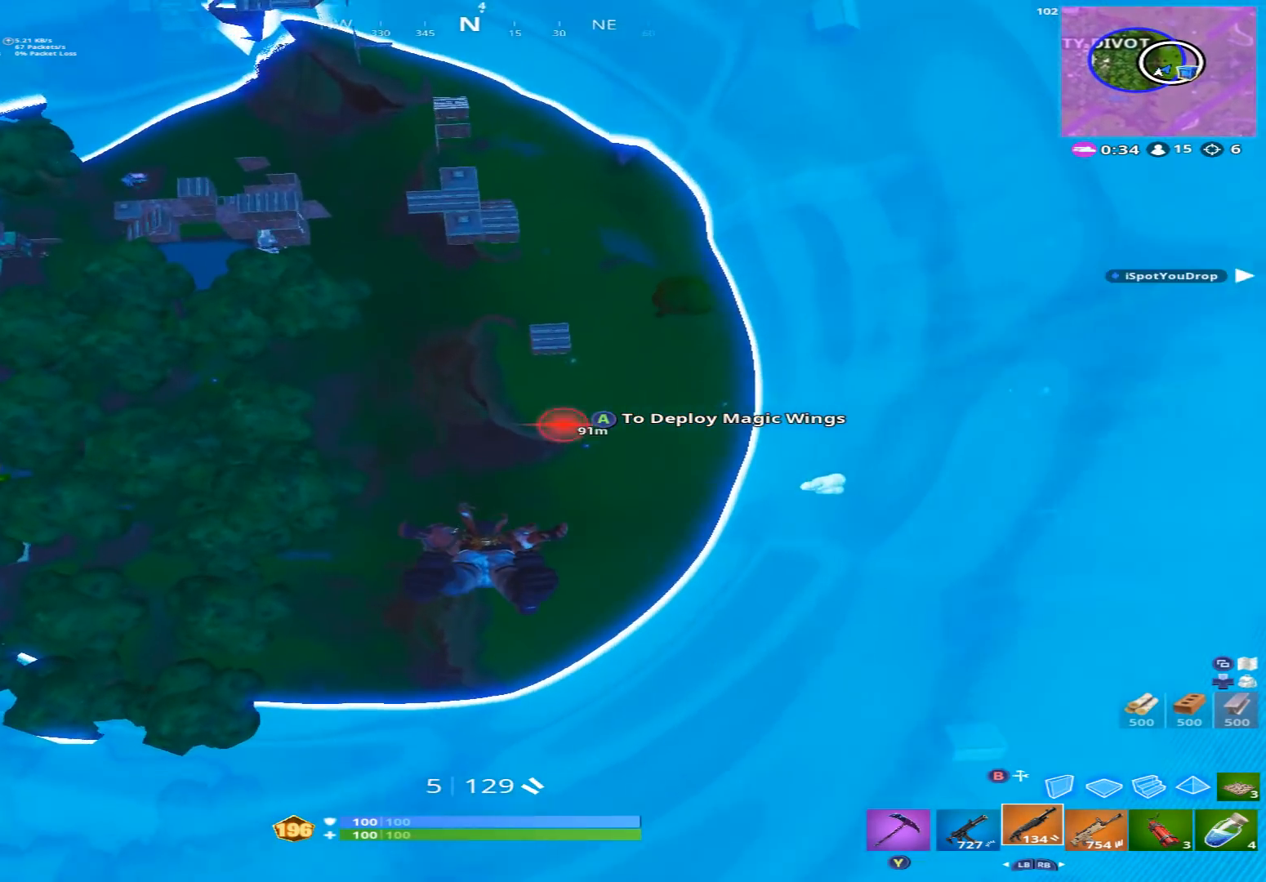
{"buttons": [], "left_stick": "up-left", "right_stick": "left", "events": [[467, "right_stick", "left"]]}
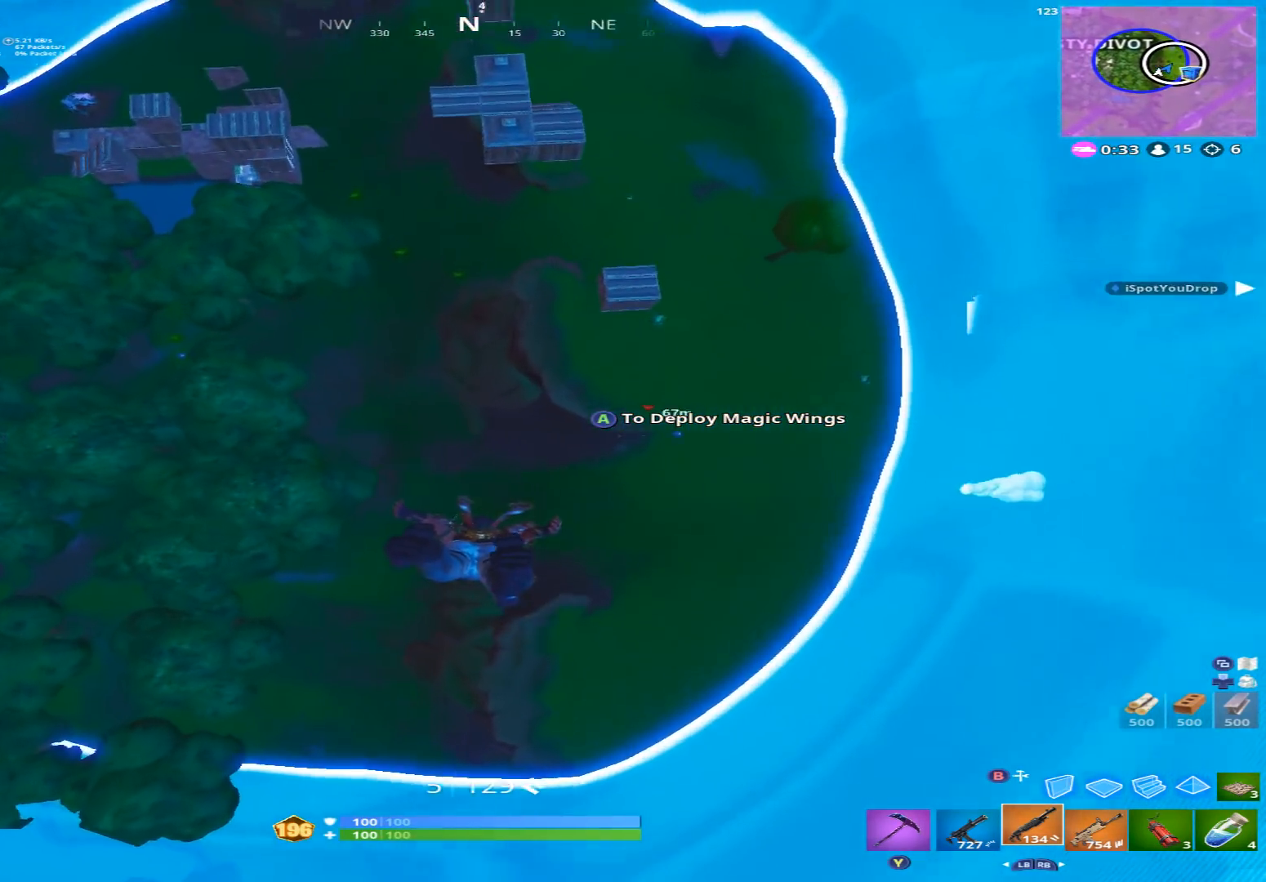
{"buttons": [], "left_stick": "up", "right_stick": "up-right", "events": [[200, "right_stick", "right"], [300, "left_stick", "up"], [367, "right_stick", "up-right"]]}
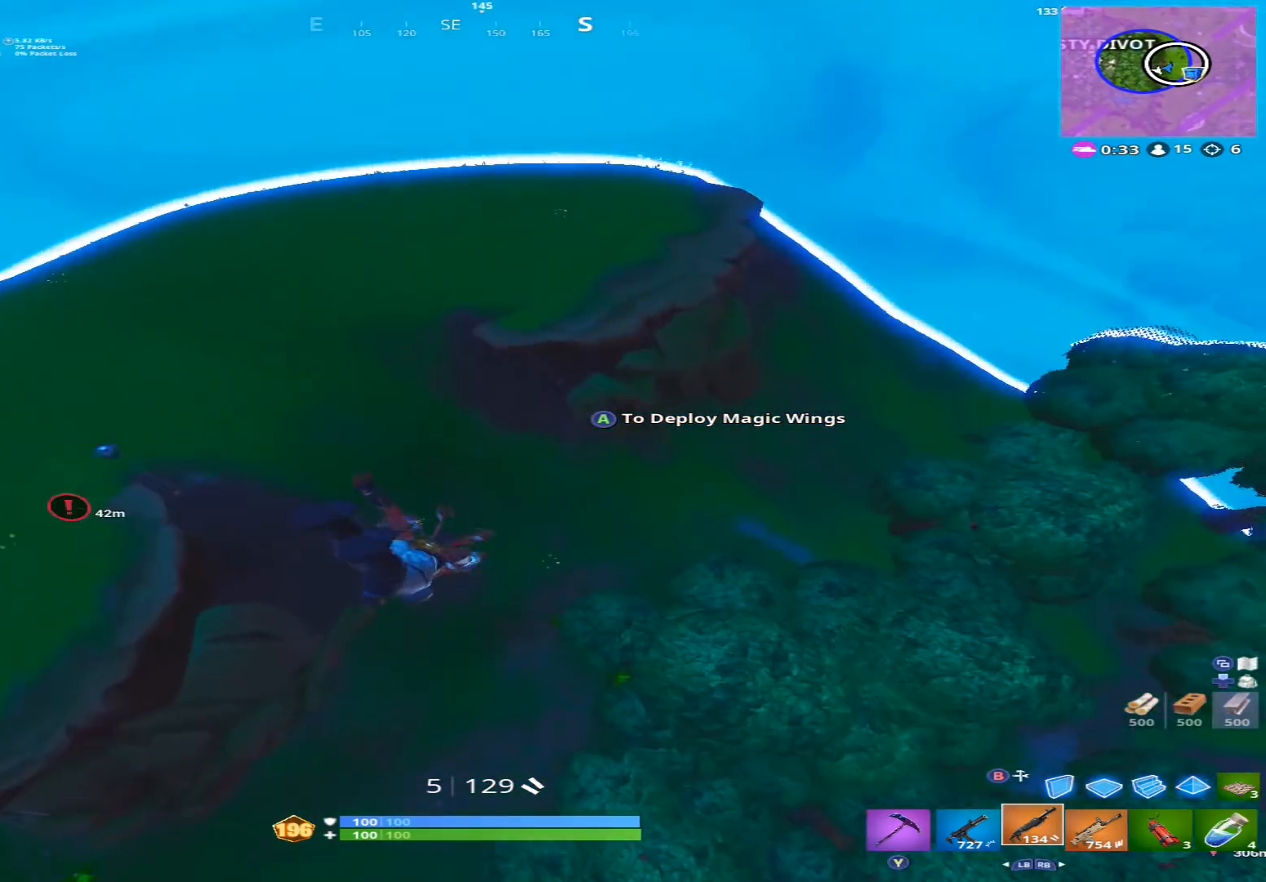
{"buttons": [], "left_stick": "up-right", "right_stick": "up-left", "events": [[33, "right_stick", "up-left"], [233, "left_stick", "up-right"]]}
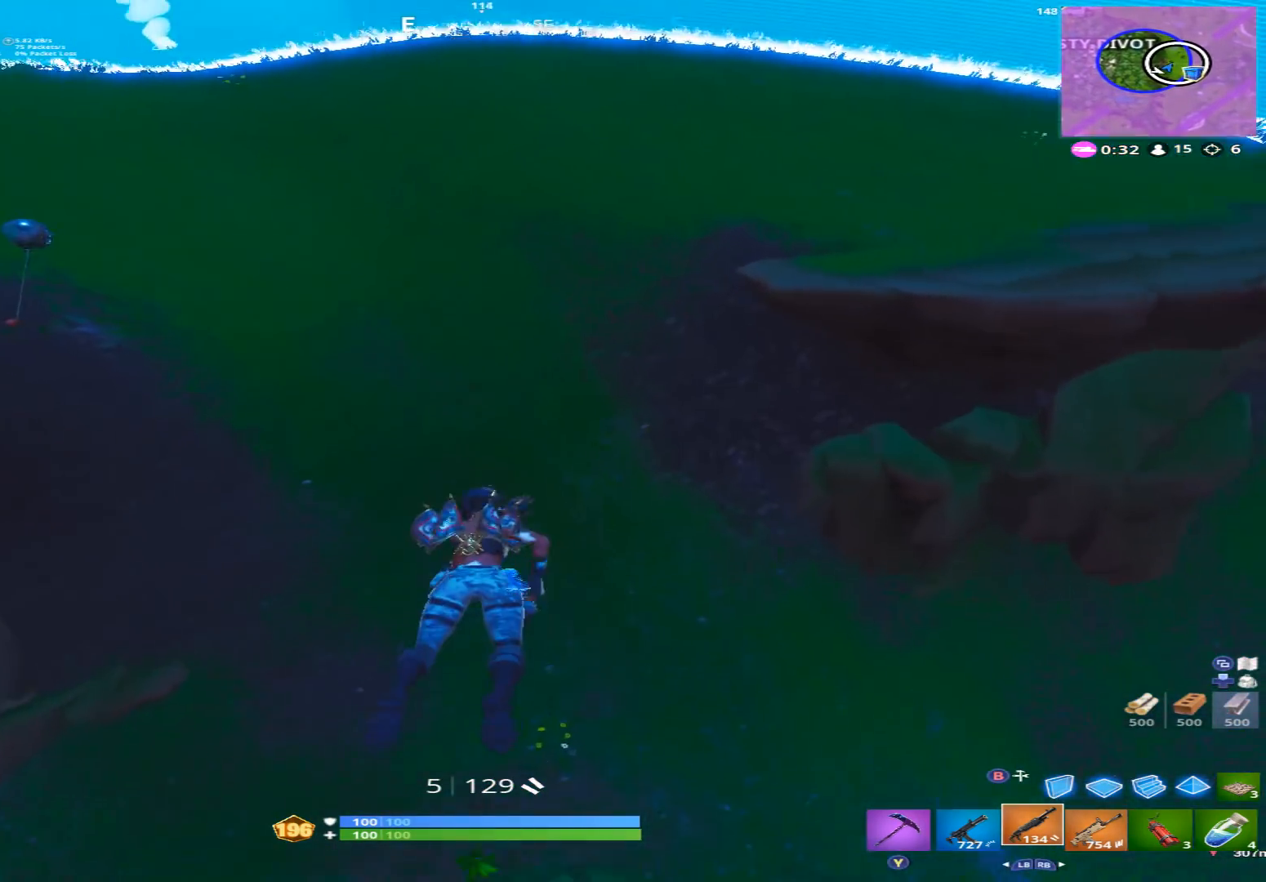
{"buttons": [], "left_stick": "up-right", "right_stick": "up-left", "events": []}